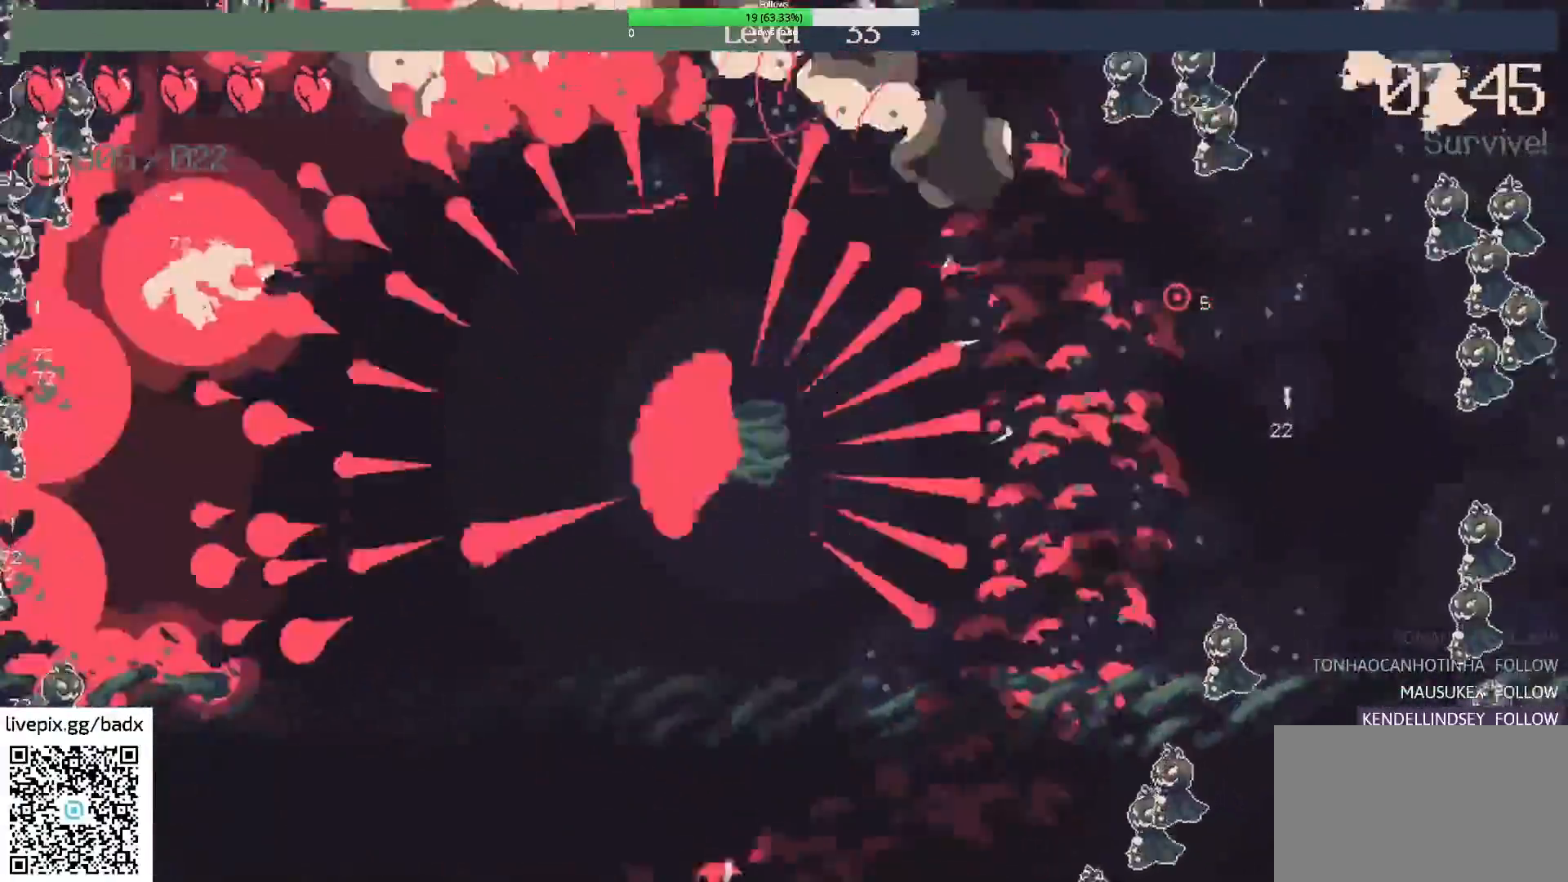
Gameplay with keyboard and mouse; each line is a JSON object with the keys and mouse buttons held at the frame after it. "events" lists presses ("down") and releases ("up") of "1", "2", "3", "4", "5", "a", "alt", "c", "ctrl", "d", "e", "f", "g", "q", "s", "shift", "space", "tab", "v", "w", "x", "mouse_left", "mouse_wheel", "mouse_right", "mouse_mb4" and "mouse_mb5" between this image and that frame as [ms after this image, input, new state], when the widget could be followed in between. "mouse_left", "mouse_wheel", "mouse_right", "mouse_mb4", "mouse_mb5" = the "left", "wheel", "right", "mb4", "mb5" buttons of the "mouse" list. No other keys are recorded. "wheel" means that the mouse wheel is clicked or scrolled. Mouse movement is not recorded.
{"keys": ["d"], "mouse": [], "events": [[183, "w", "up"], [283, "d", "up"], [417, "d", "down"]]}
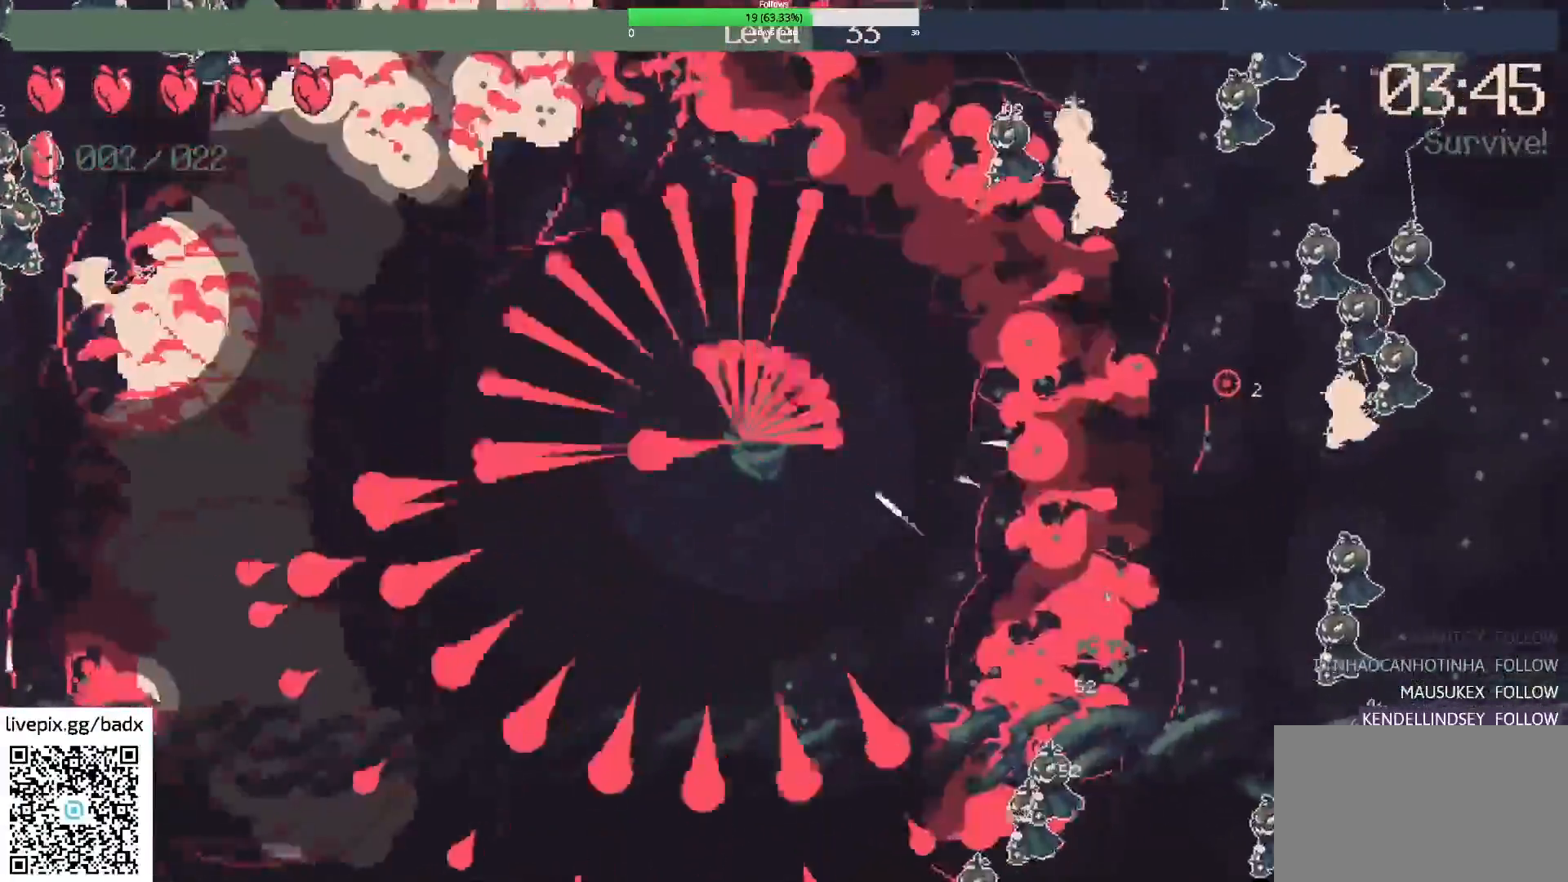
{"keys": [], "mouse": [], "events": [[117, "mouse_right", "down"], [200, "s", "down"], [300, "mouse_right", "up"], [400, "s", "up"], [450, "d", "up"]]}
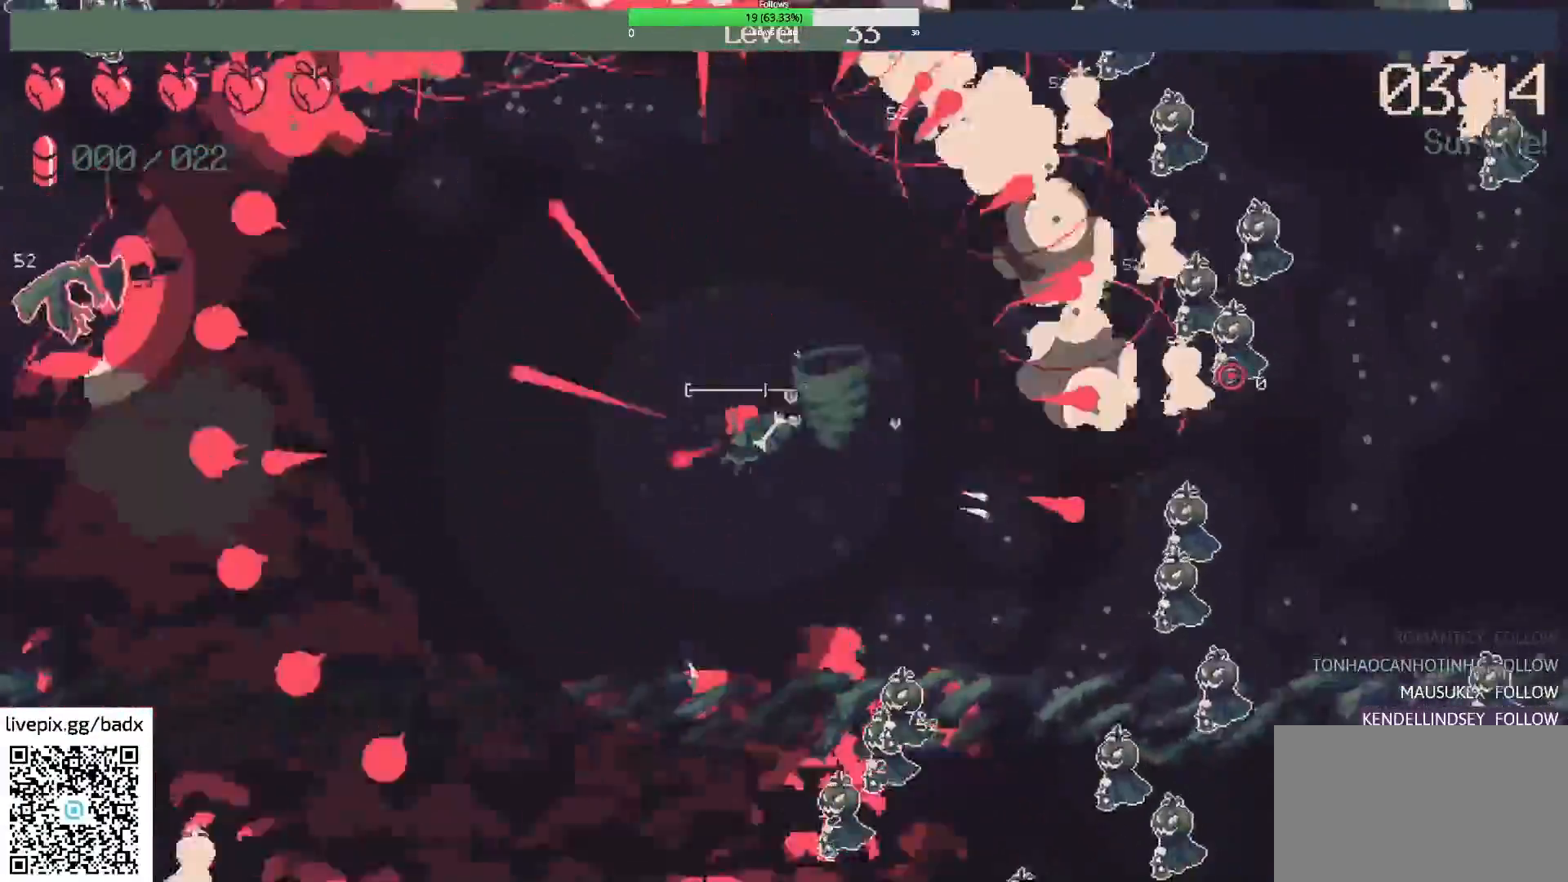
{"keys": [], "mouse": [], "events": [[267, "d", "down"], [450, "d", "up"]]}
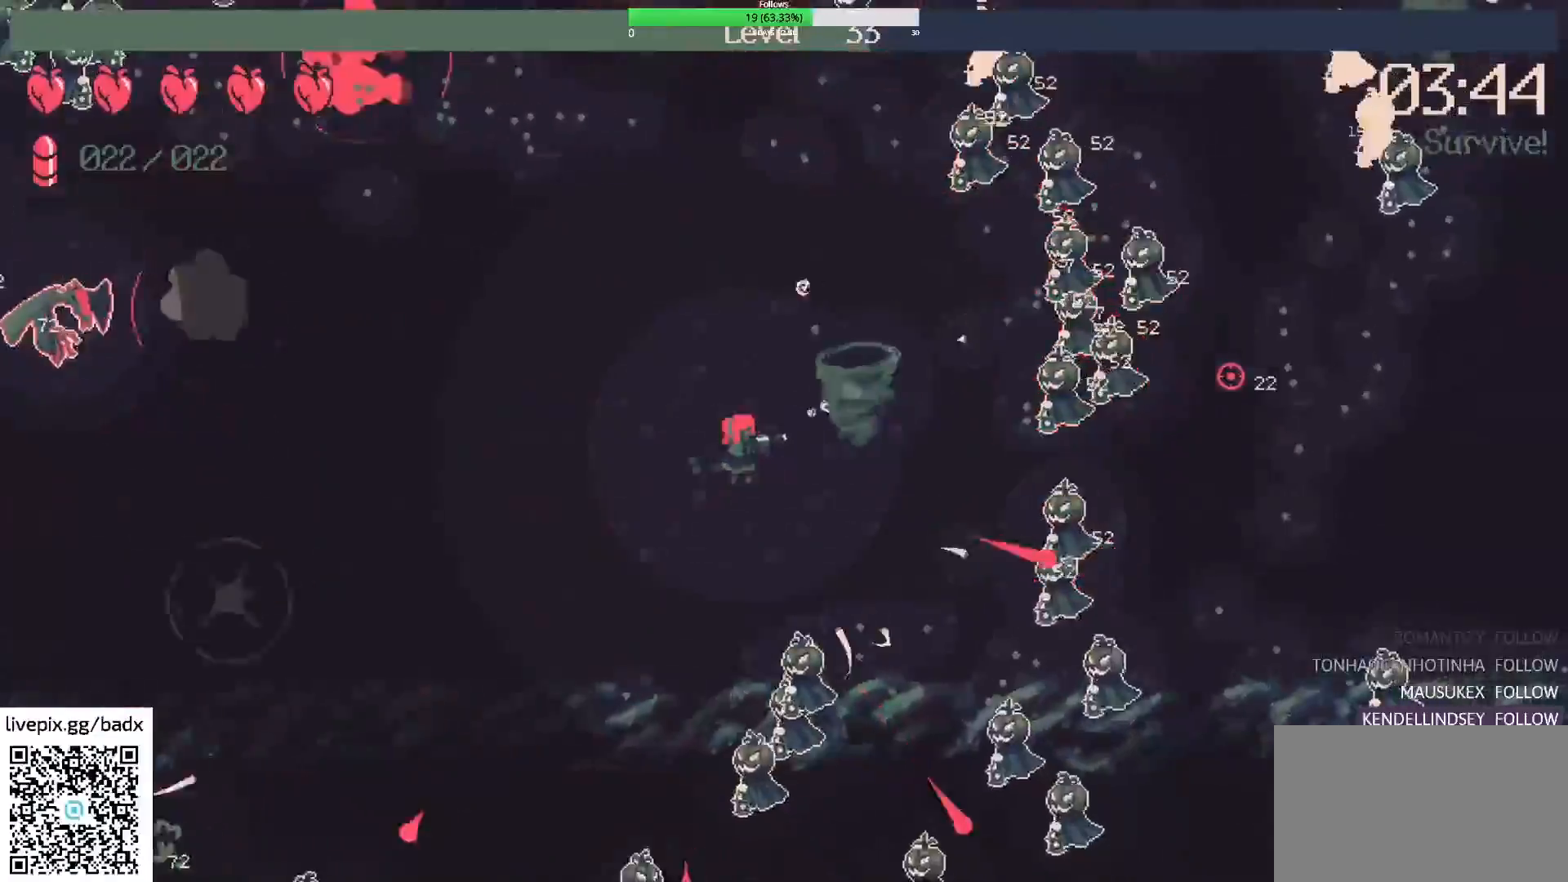
{"keys": ["d"], "mouse": [], "events": [[100, "a", "down"], [150, "mouse_right", "down"], [333, "a", "up"], [333, "mouse_right", "up"], [417, "d", "down"]]}
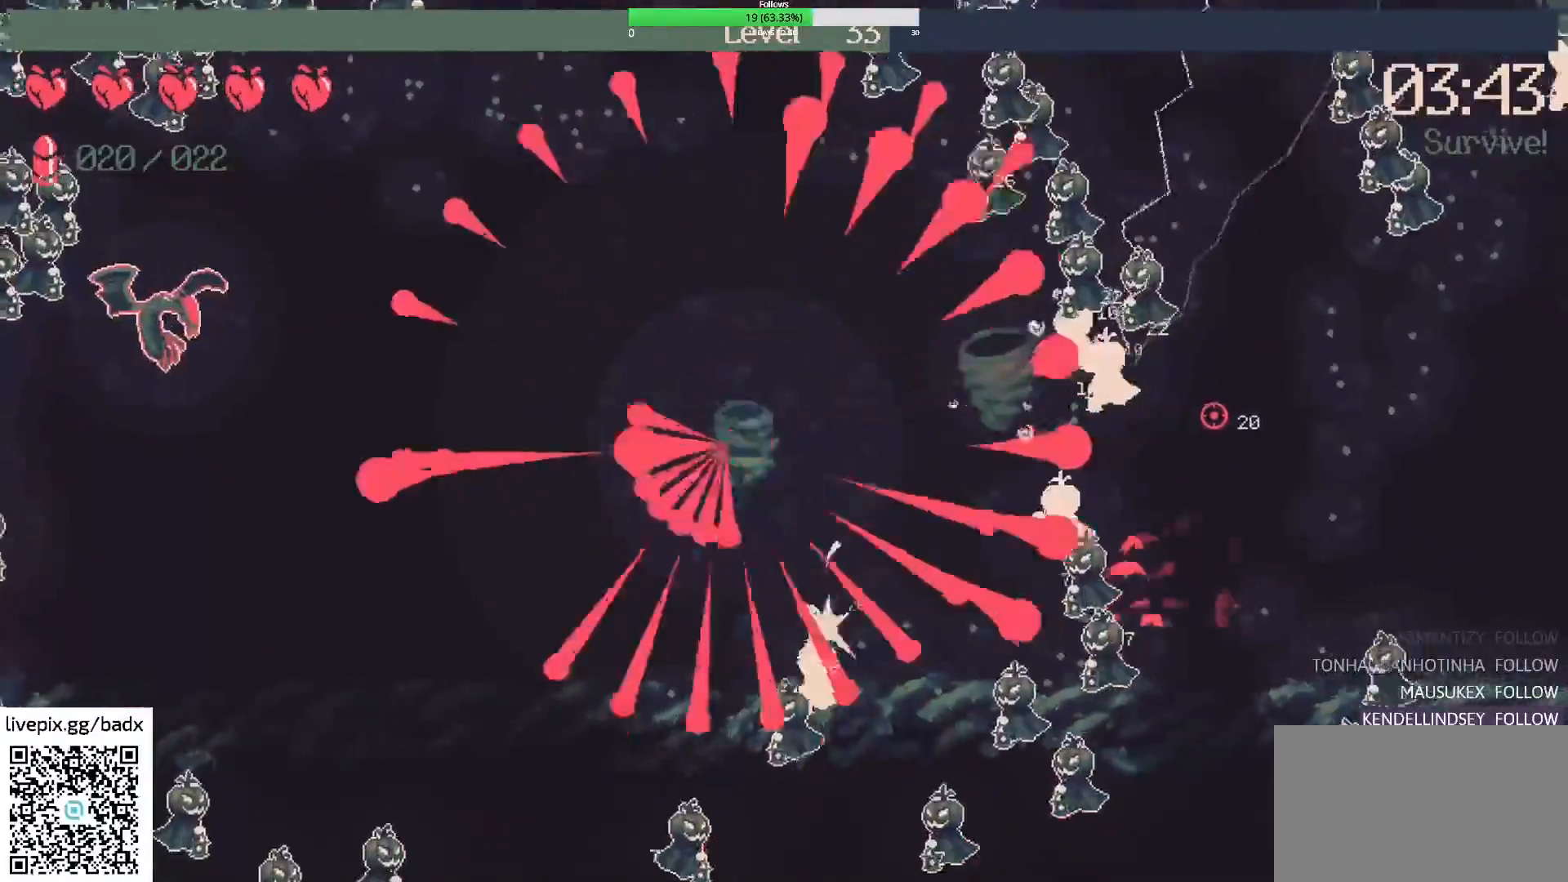
{"keys": [], "mouse": [], "events": [[17, "d", "up"], [167, "w", "down"], [450, "w", "up"]]}
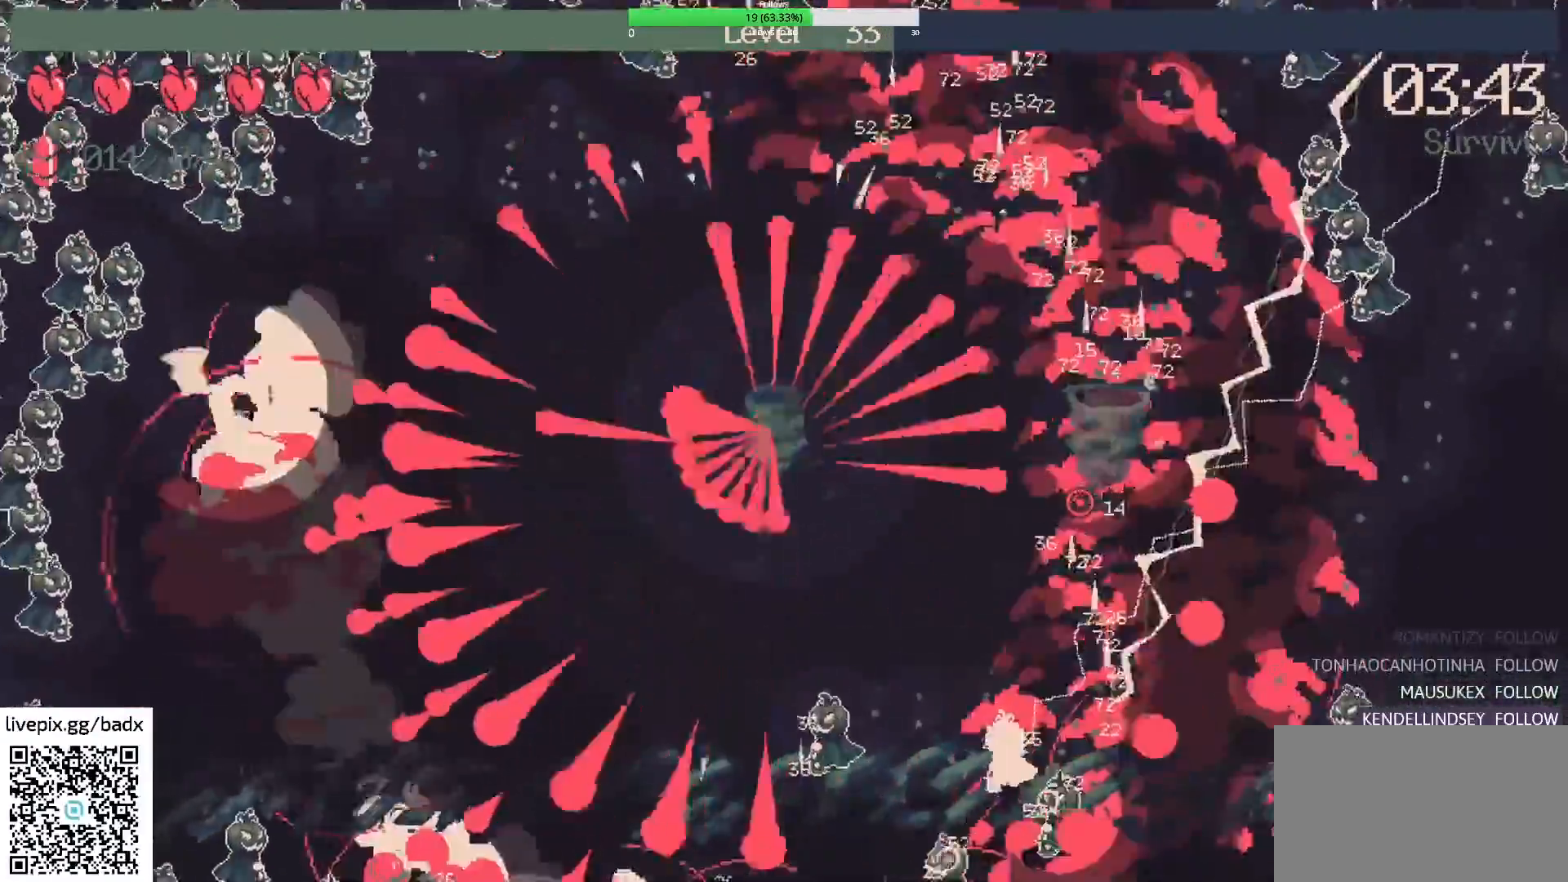
{"keys": ["d"], "mouse": [], "events": [[217, "d", "down"]]}
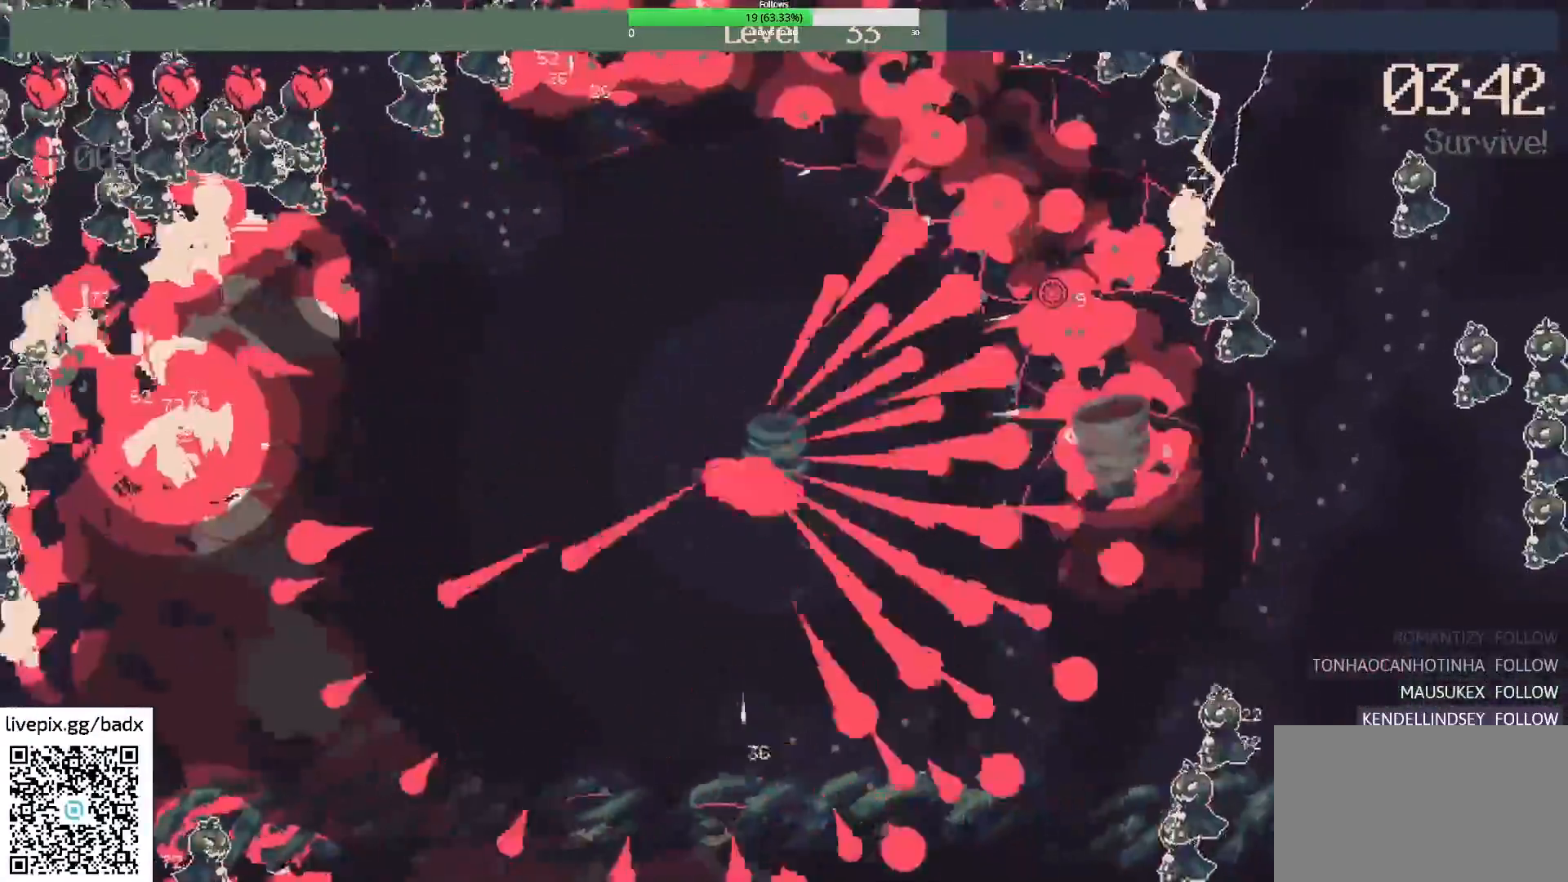
{"keys": [], "mouse": [], "events": [[50, "d", "up"], [283, "d", "down"], [417, "d", "up"]]}
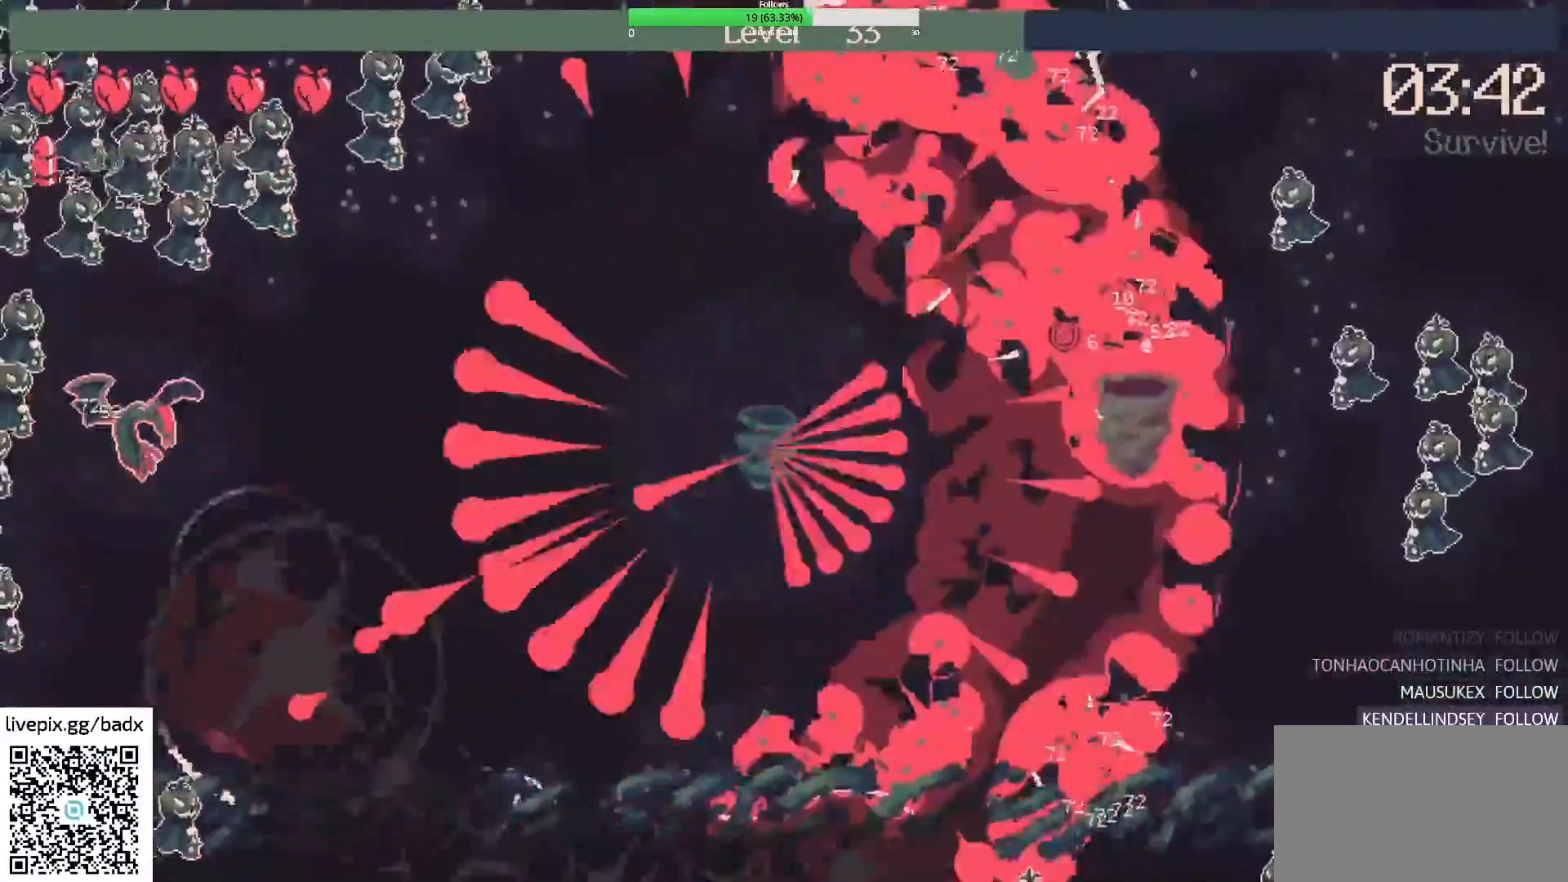
{"keys": [], "mouse": [], "events": [[100, "w", "down"], [350, "w", "up"]]}
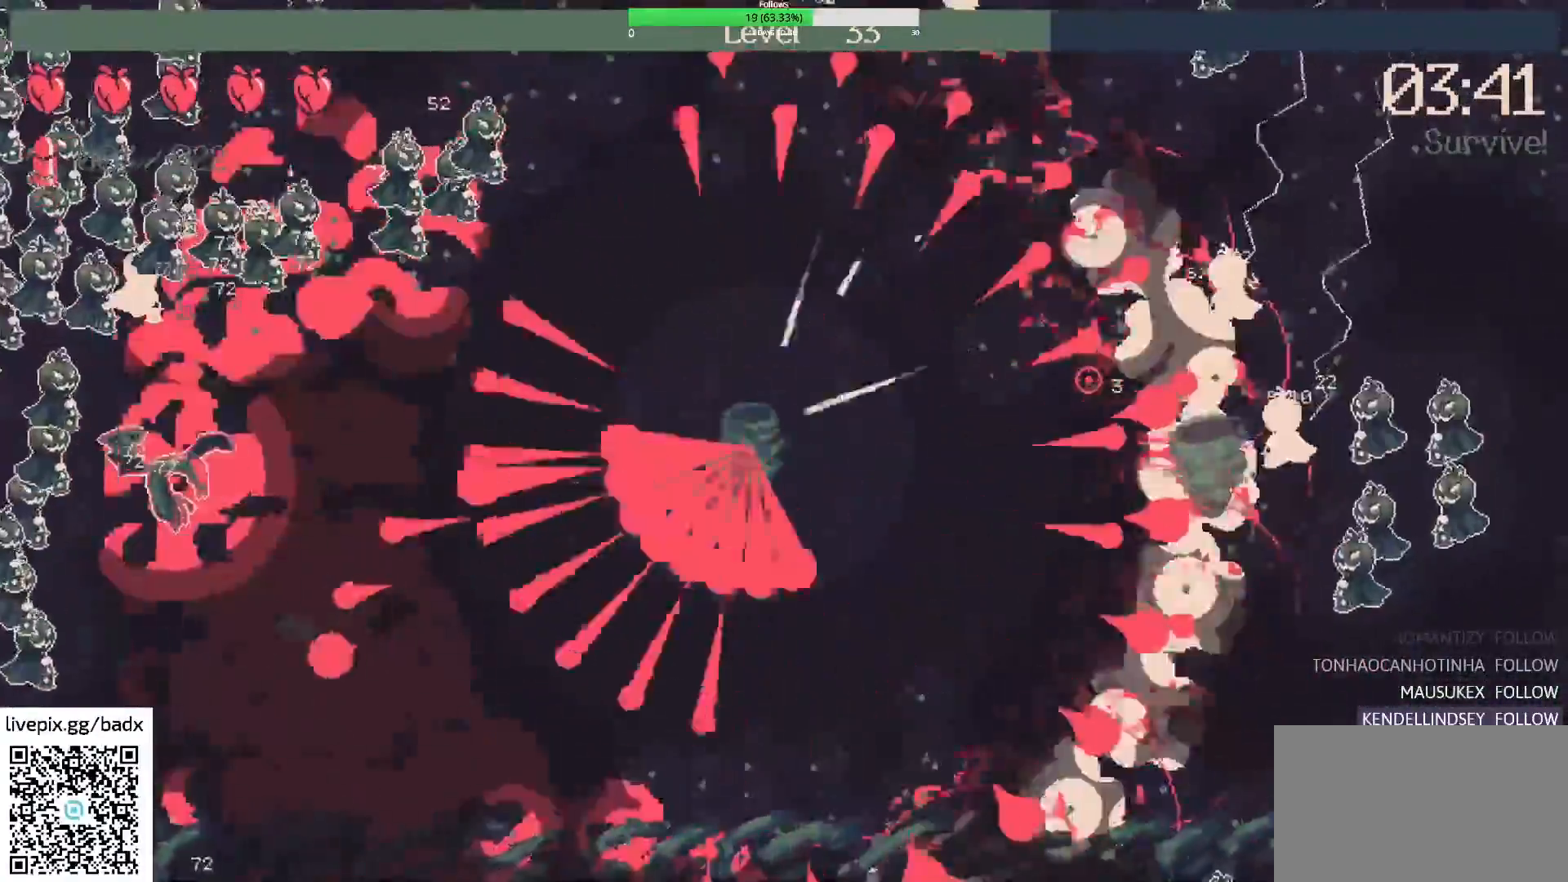
{"keys": ["w"], "mouse": [], "events": [[33, "w", "down"], [267, "w", "up"], [467, "w", "down"]]}
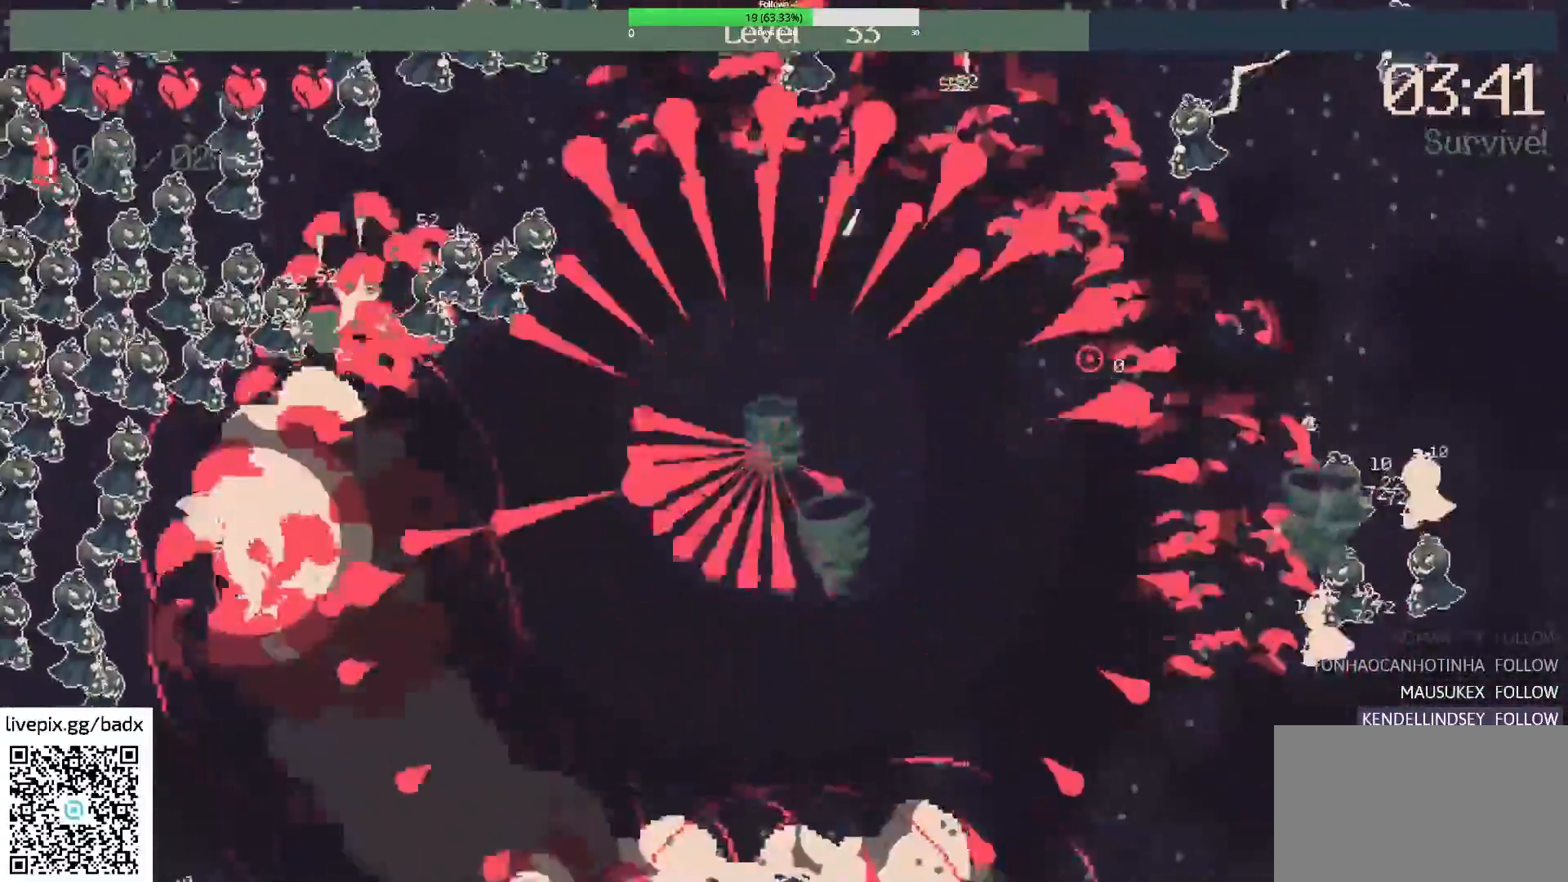
{"keys": ["d", "w"], "mouse": [], "events": [[283, "d", "down"]]}
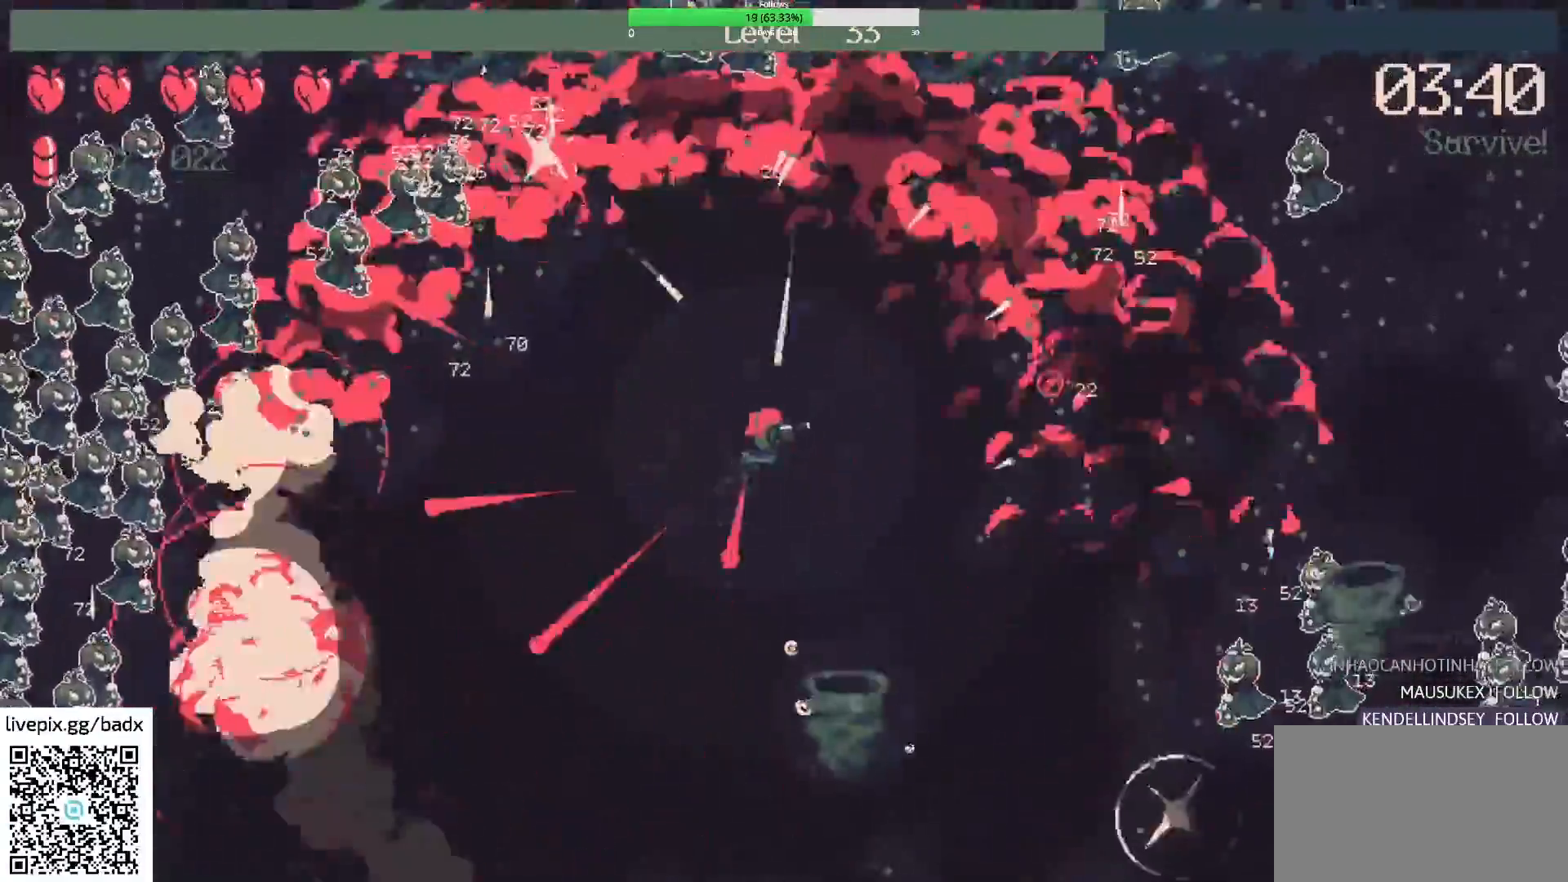
{"keys": ["w"], "mouse": [], "events": [[117, "d", "up"], [167, "d", "down"], [350, "mouse_right", "down"], [400, "d", "up"], [483, "mouse_right", "up"]]}
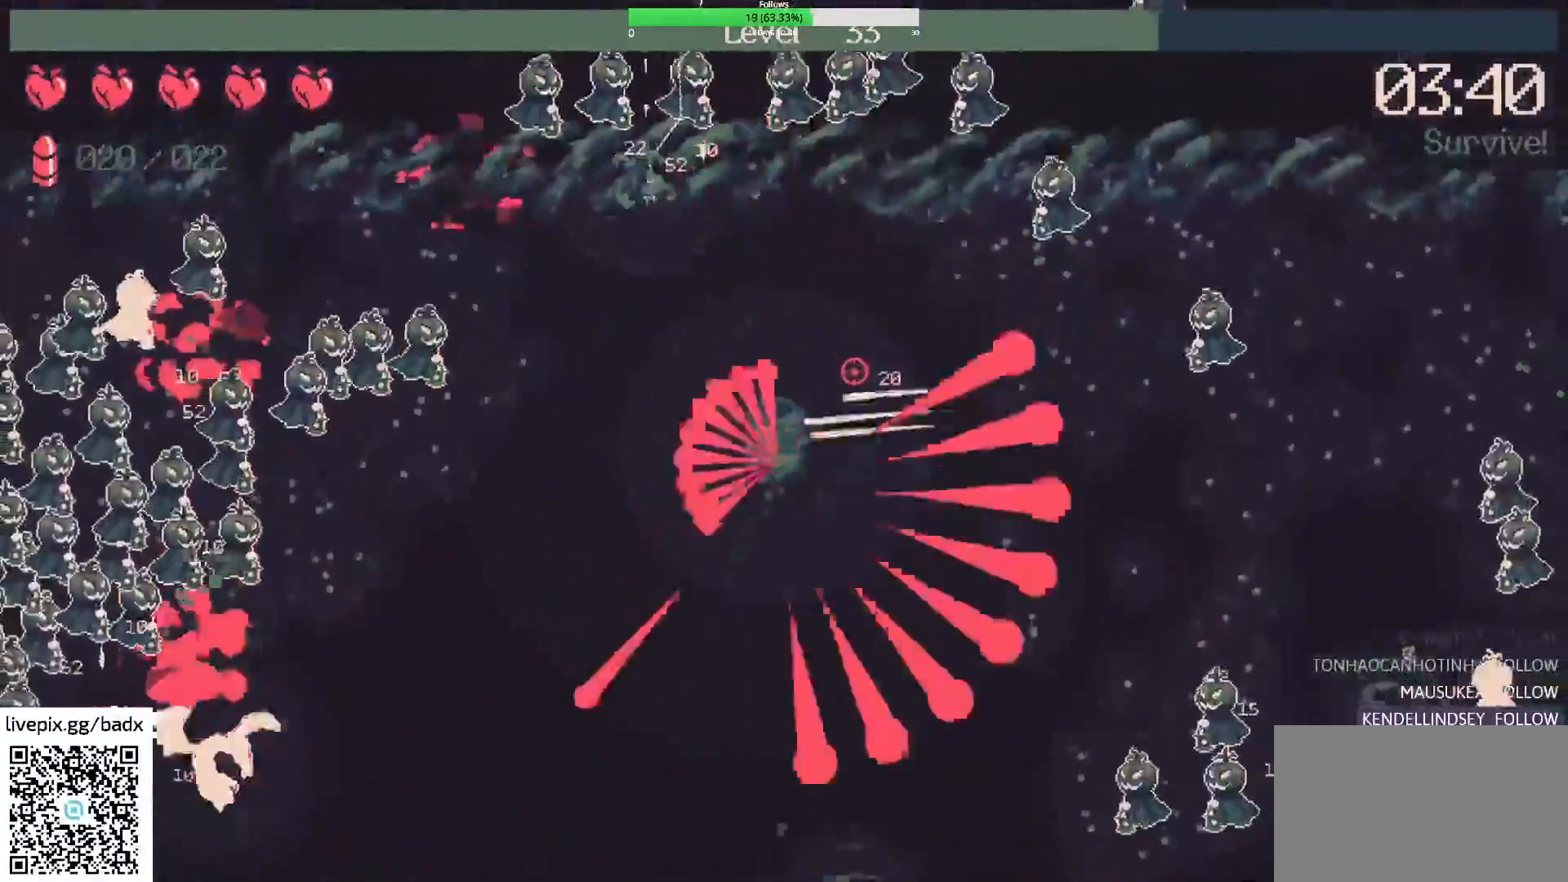
{"keys": [], "mouse": [], "events": [[83, "d", "down"], [183, "w", "up"], [267, "d", "up"], [350, "a", "down"], [450, "a", "up"]]}
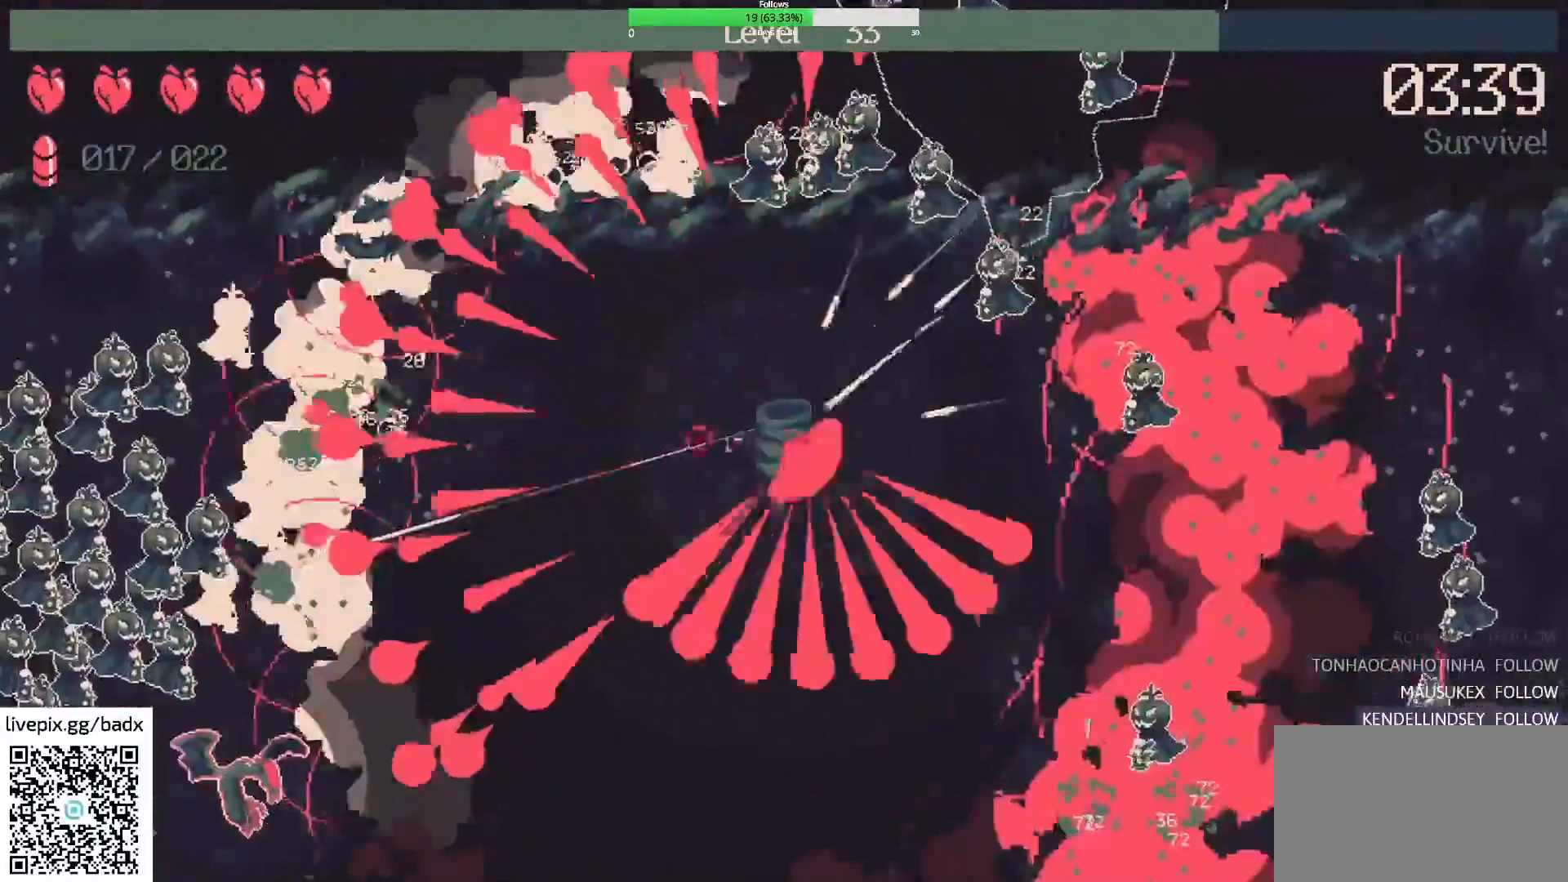
{"keys": [], "mouse": []}
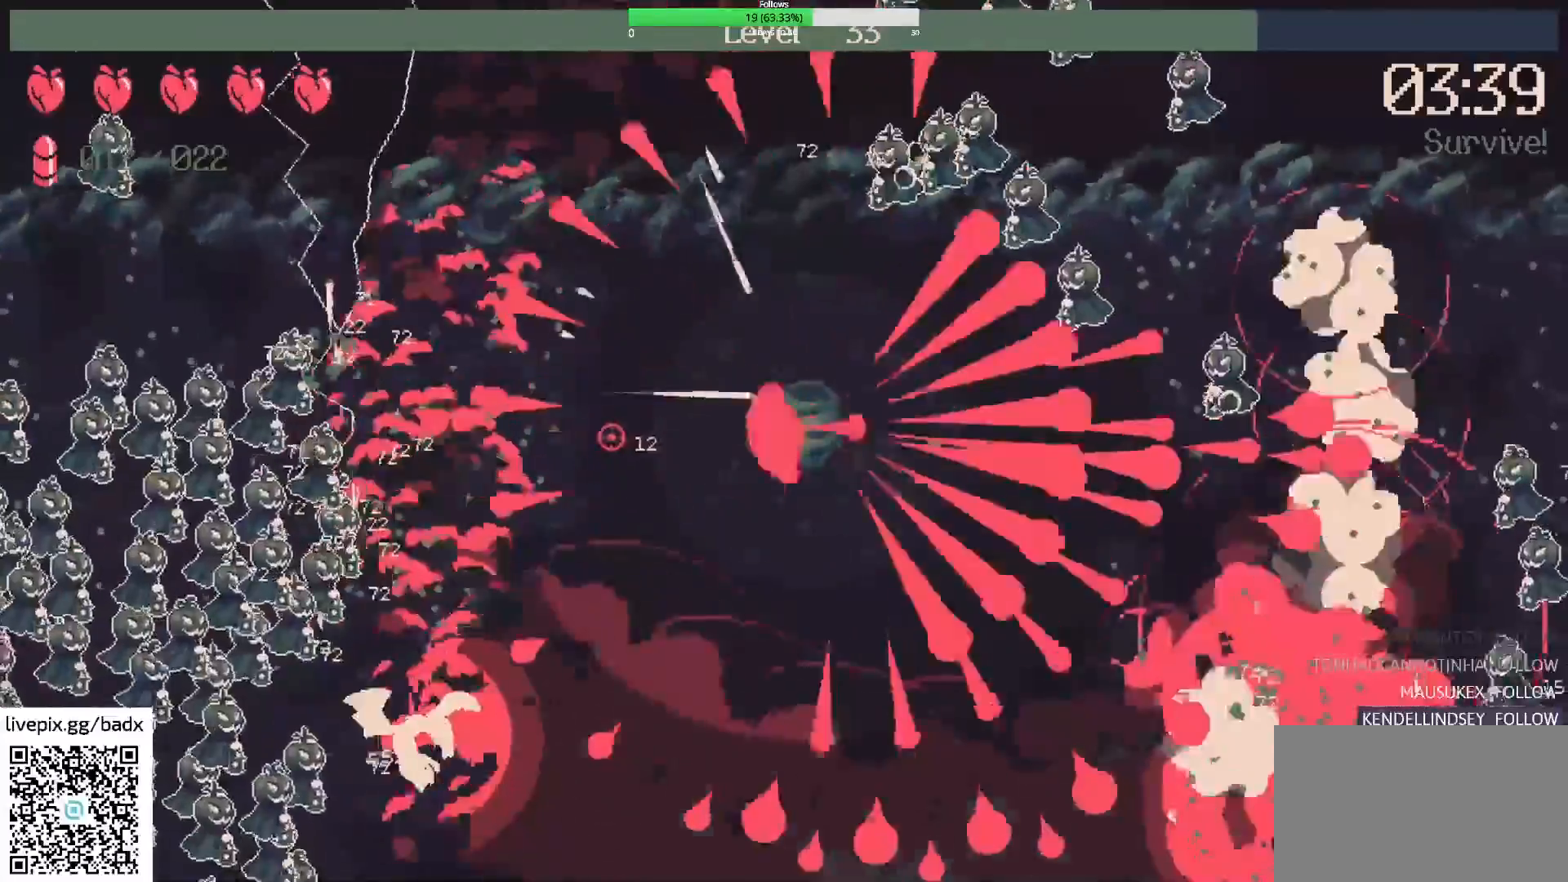
{"keys": [], "mouse": []}
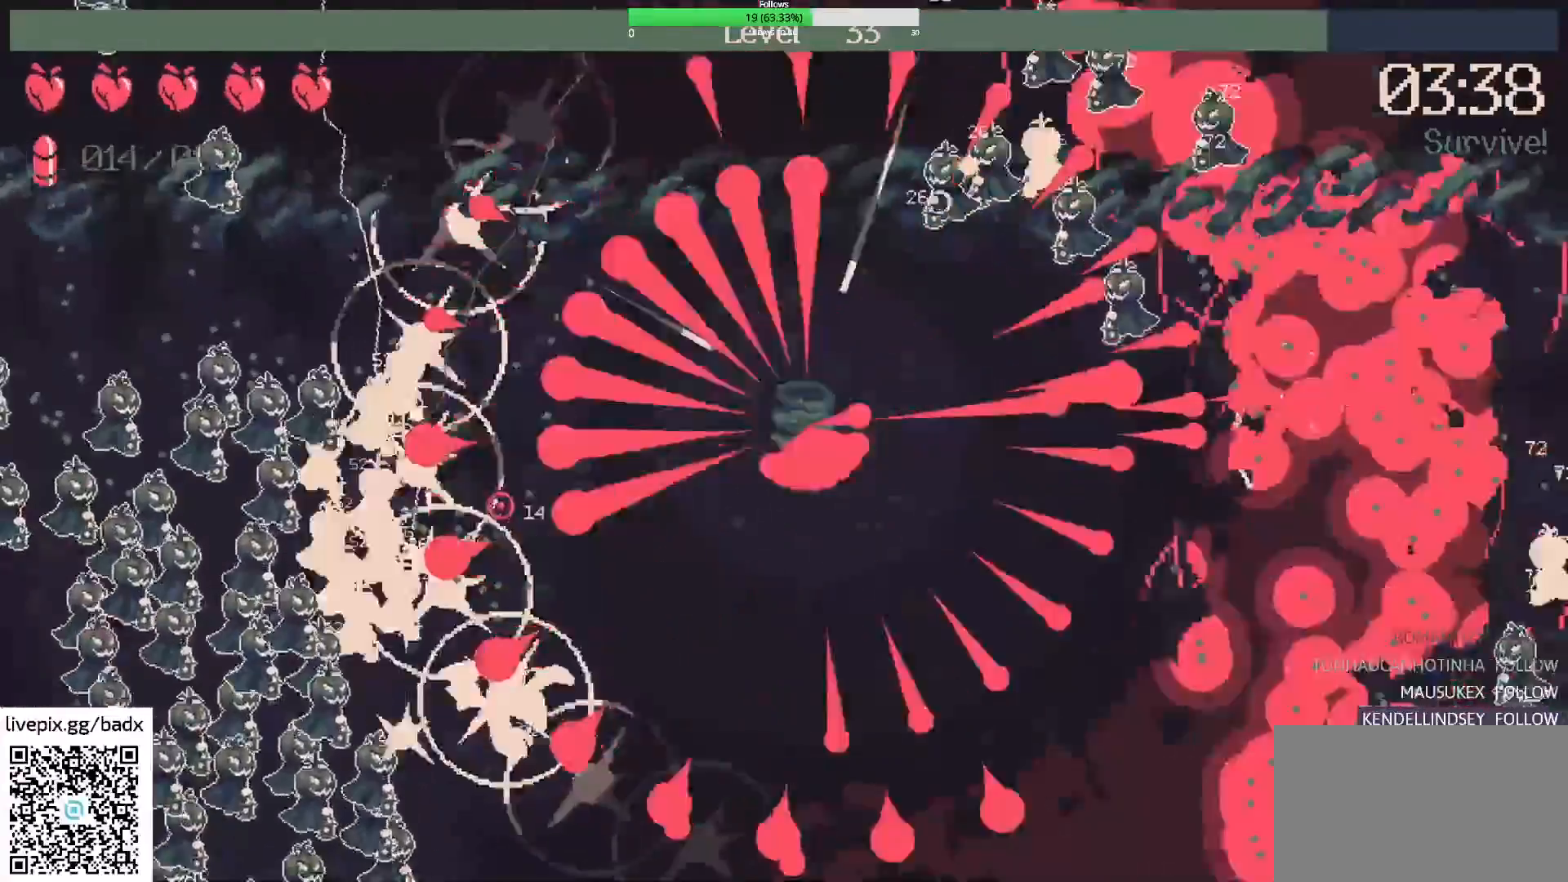
{"keys": [], "mouse": [], "events": [[33, "a", "down"], [217, "s", "down"], [317, "s", "up"], [367, "a", "up"], [433, "mouse_mb5", "down"], [467, "mouse_mb5", "up"]]}
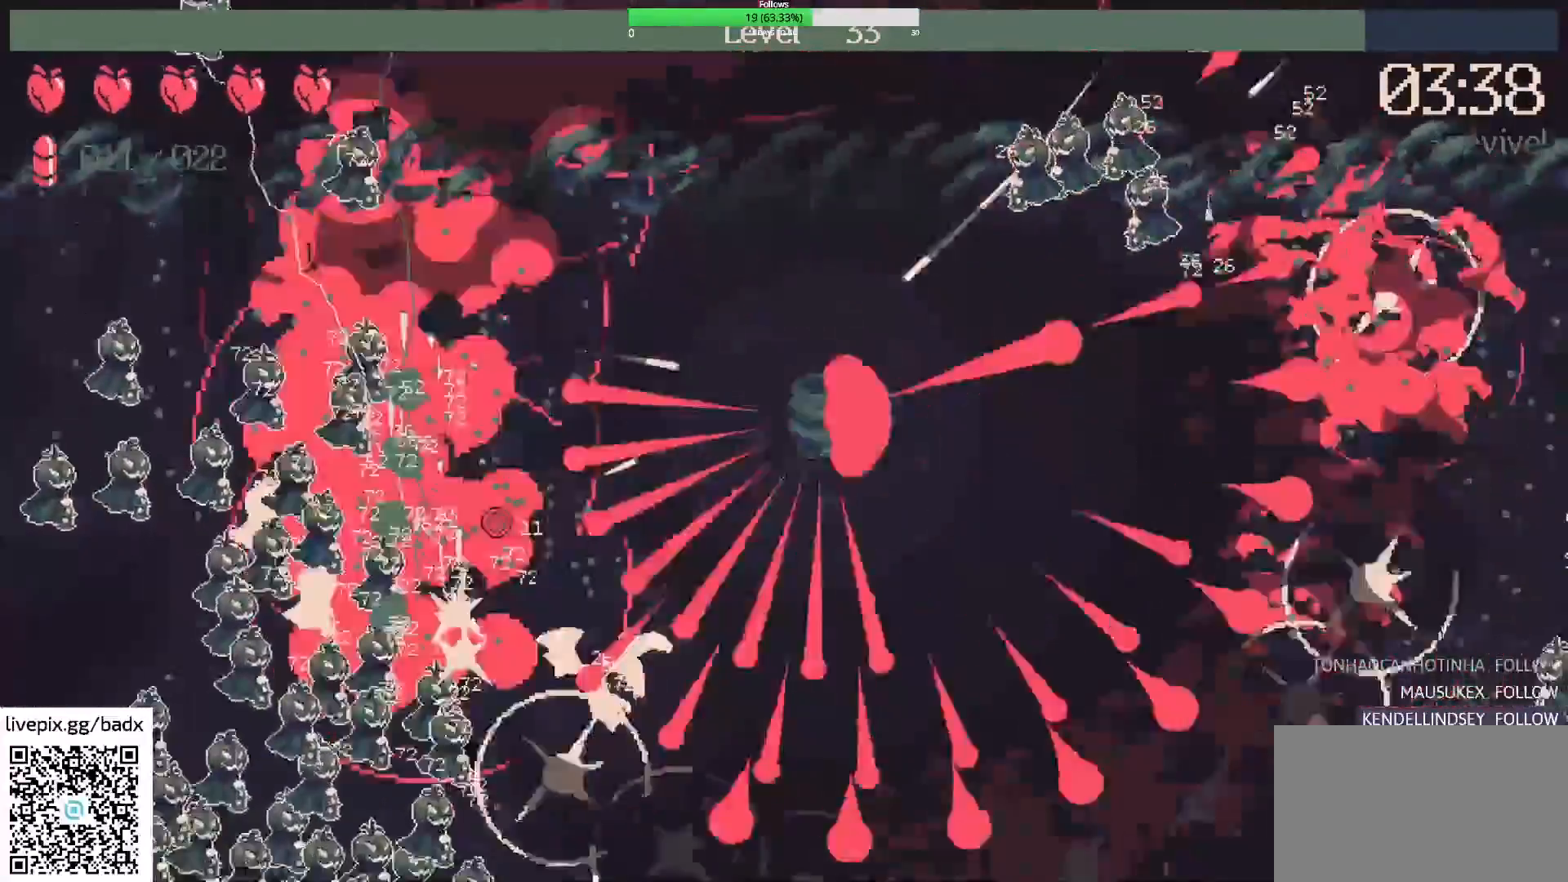
{"keys": ["a"], "mouse": []}
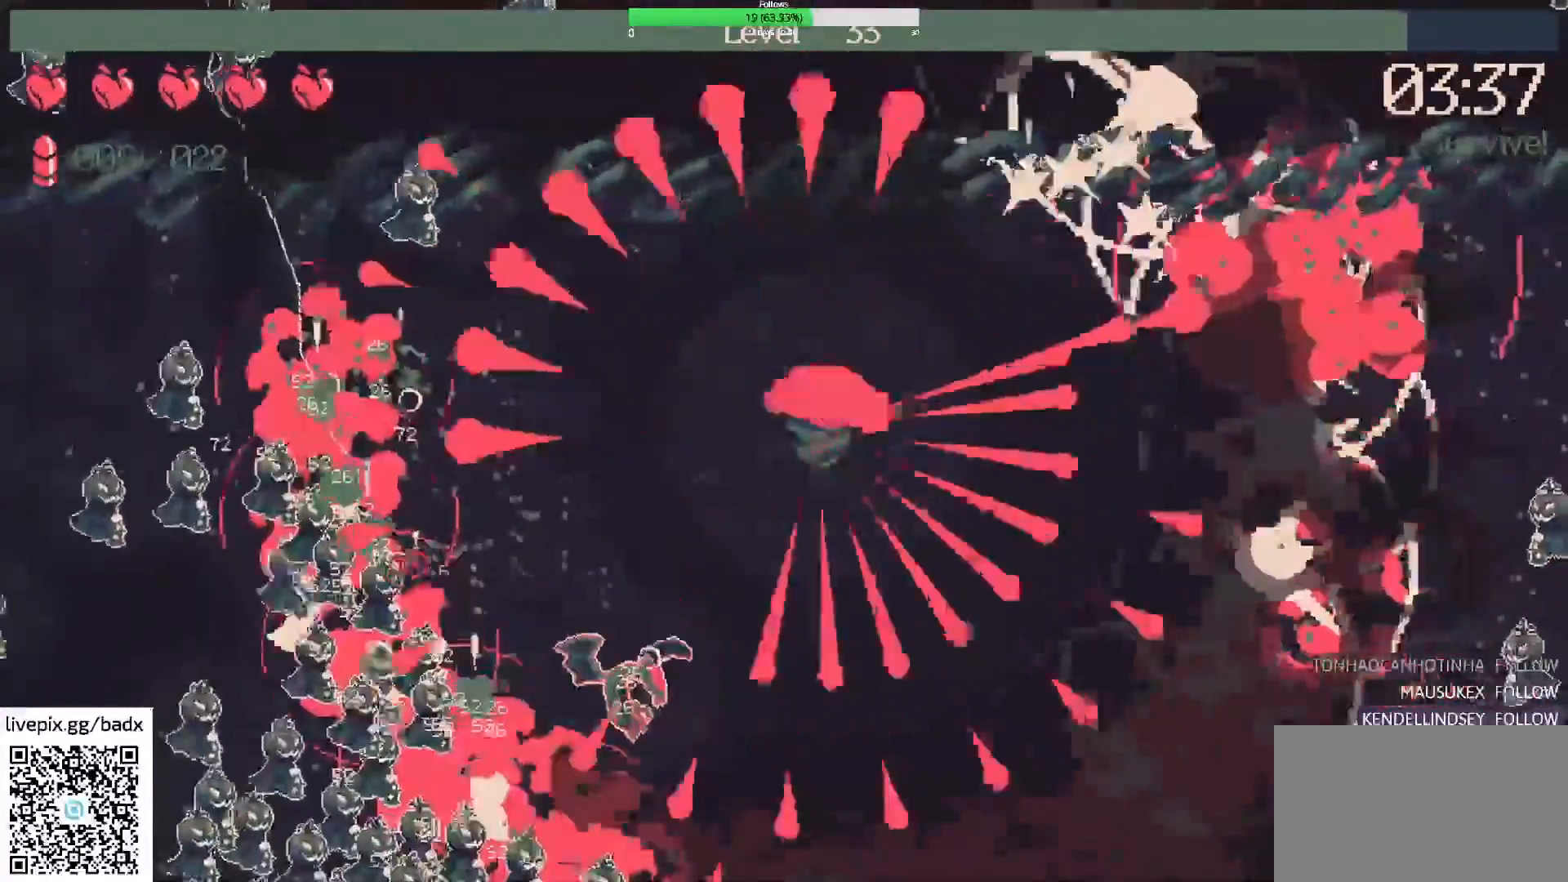
{"keys": [], "mouse": [], "events": [[117, "a", "up"], [200, "mouse_right", "down"], [250, "a", "down"], [350, "mouse_right", "up"], [500, "a", "up"]]}
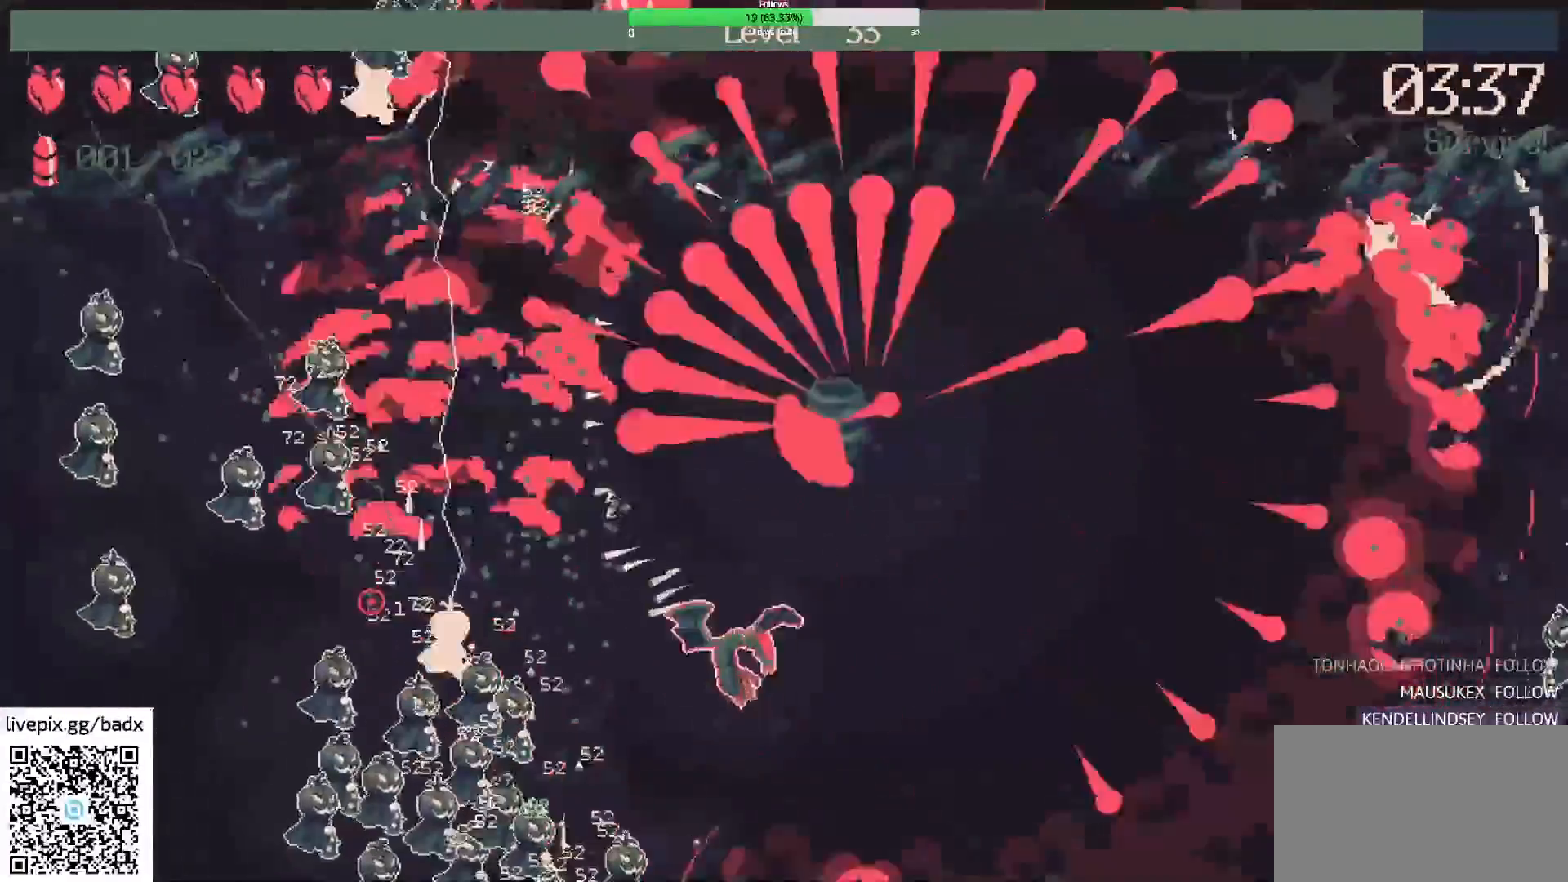
{"keys": ["d"], "mouse": [], "events": [[100, "mouse_right", "down"], [217, "a", "down"], [317, "a", "up"], [317, "d", "down"], [317, "mouse_right", "up"]]}
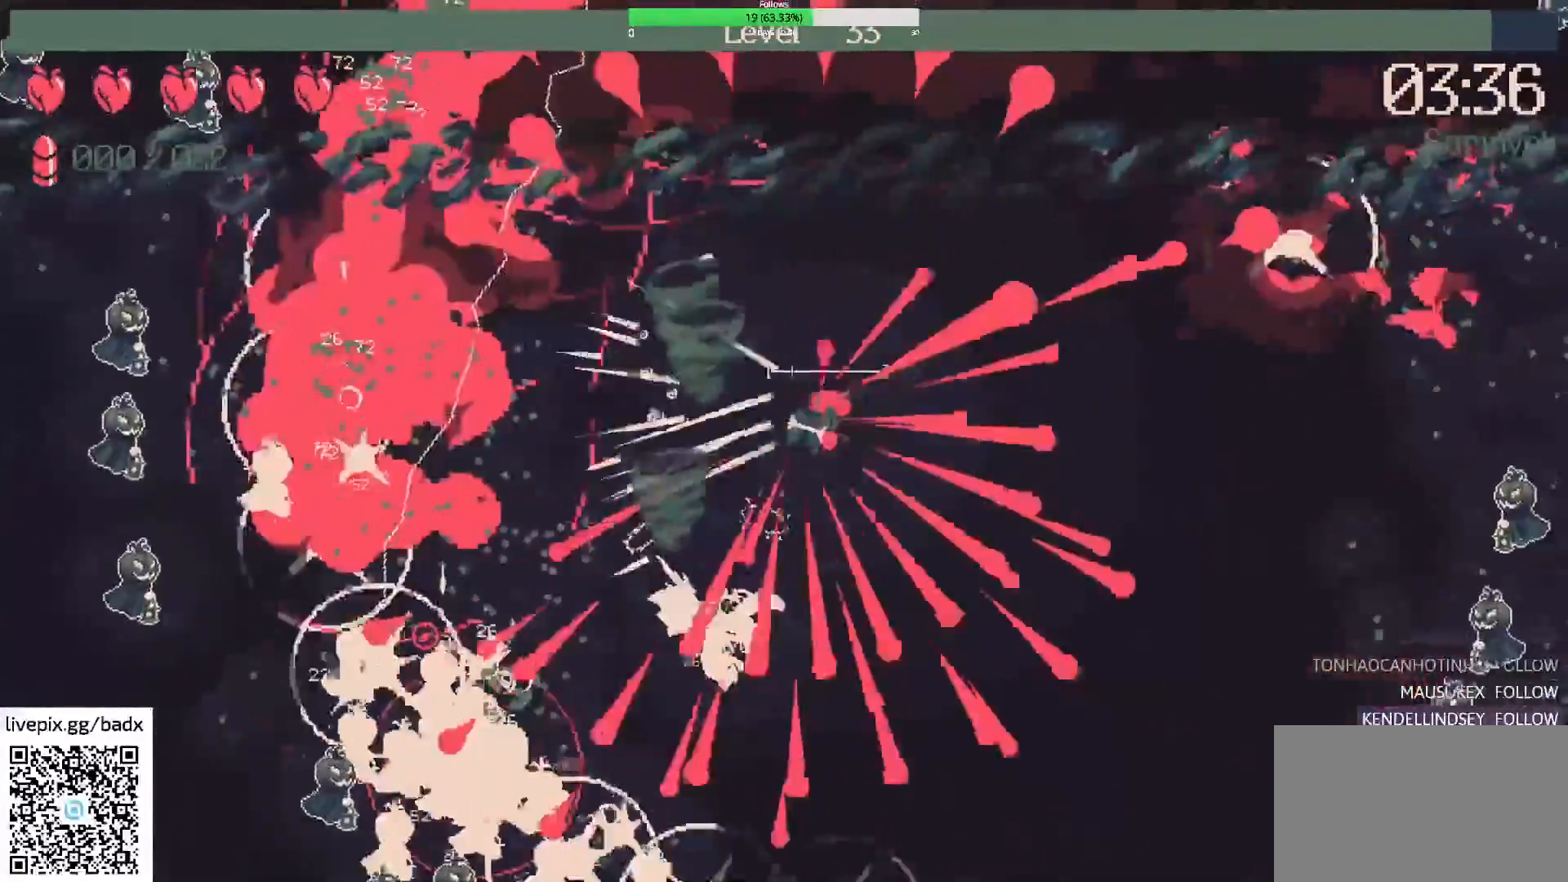
{"keys": ["s"], "mouse": [], "events": [[367, "s", "down"], [417, "d", "up"]]}
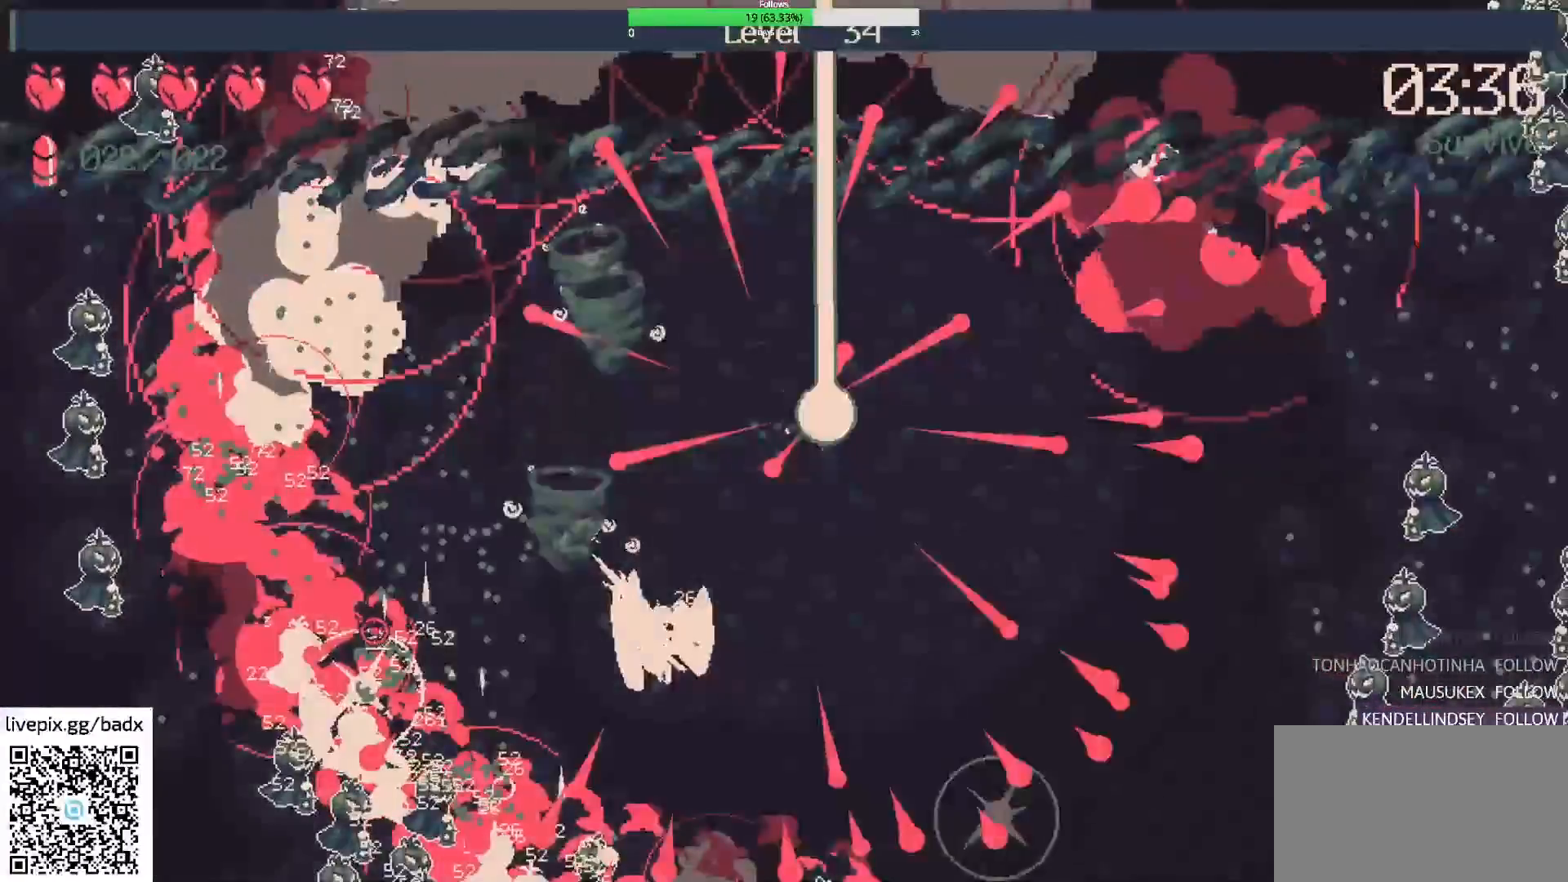
{"keys": [], "mouse": [], "events": [[67, "d", "down"], [150, "s", "up"], [250, "d", "up"]]}
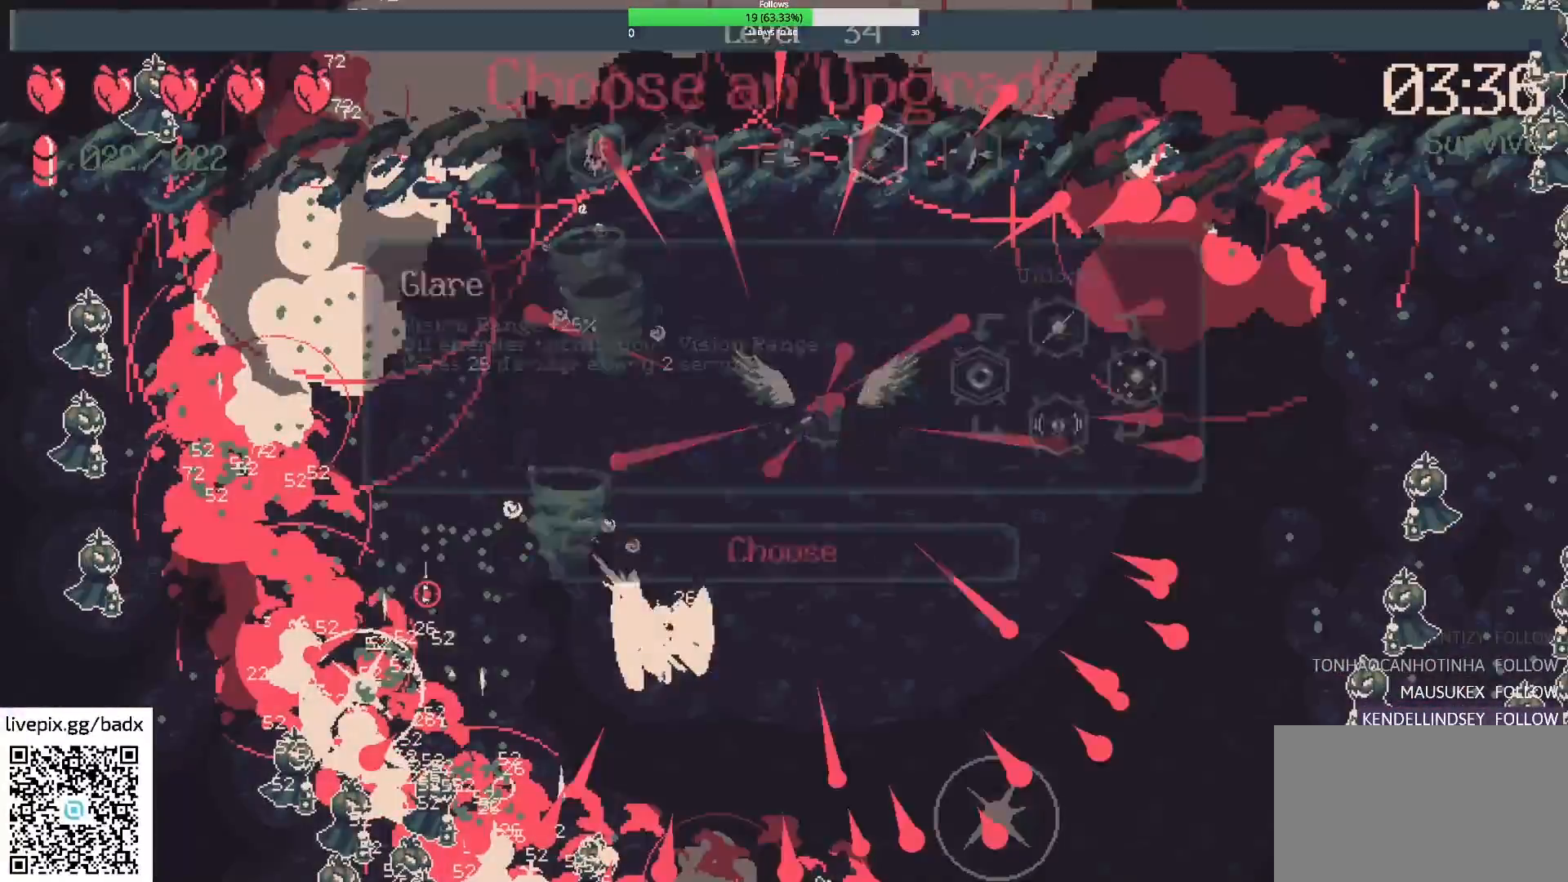
{"keys": [], "mouse": [], "events": []}
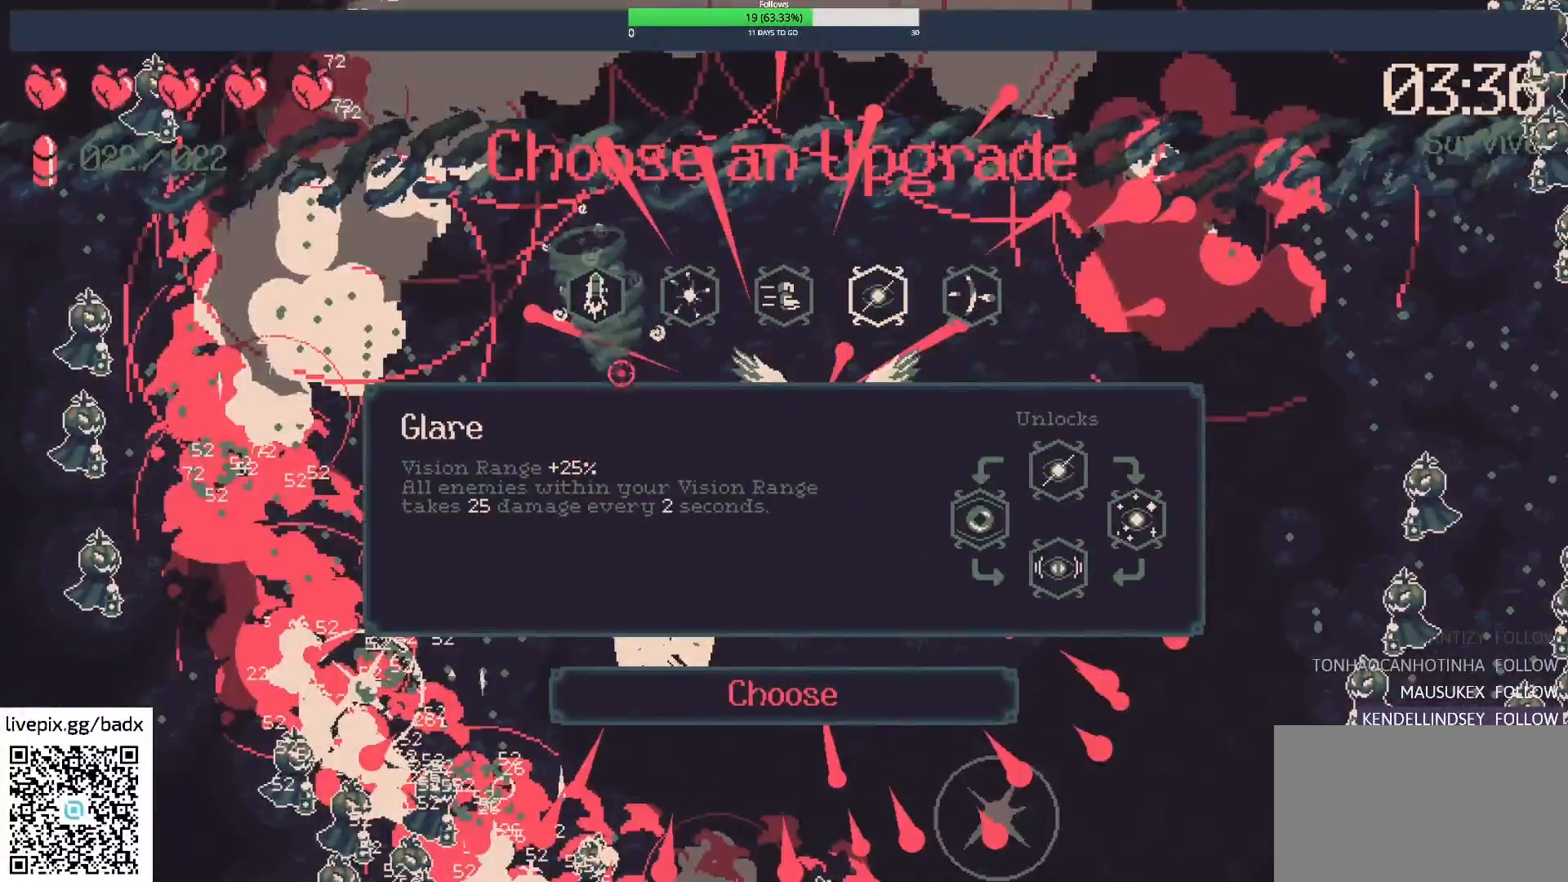
{"keys": [], "mouse": ["left"], "events": [[467, "mouse_left", "down"]]}
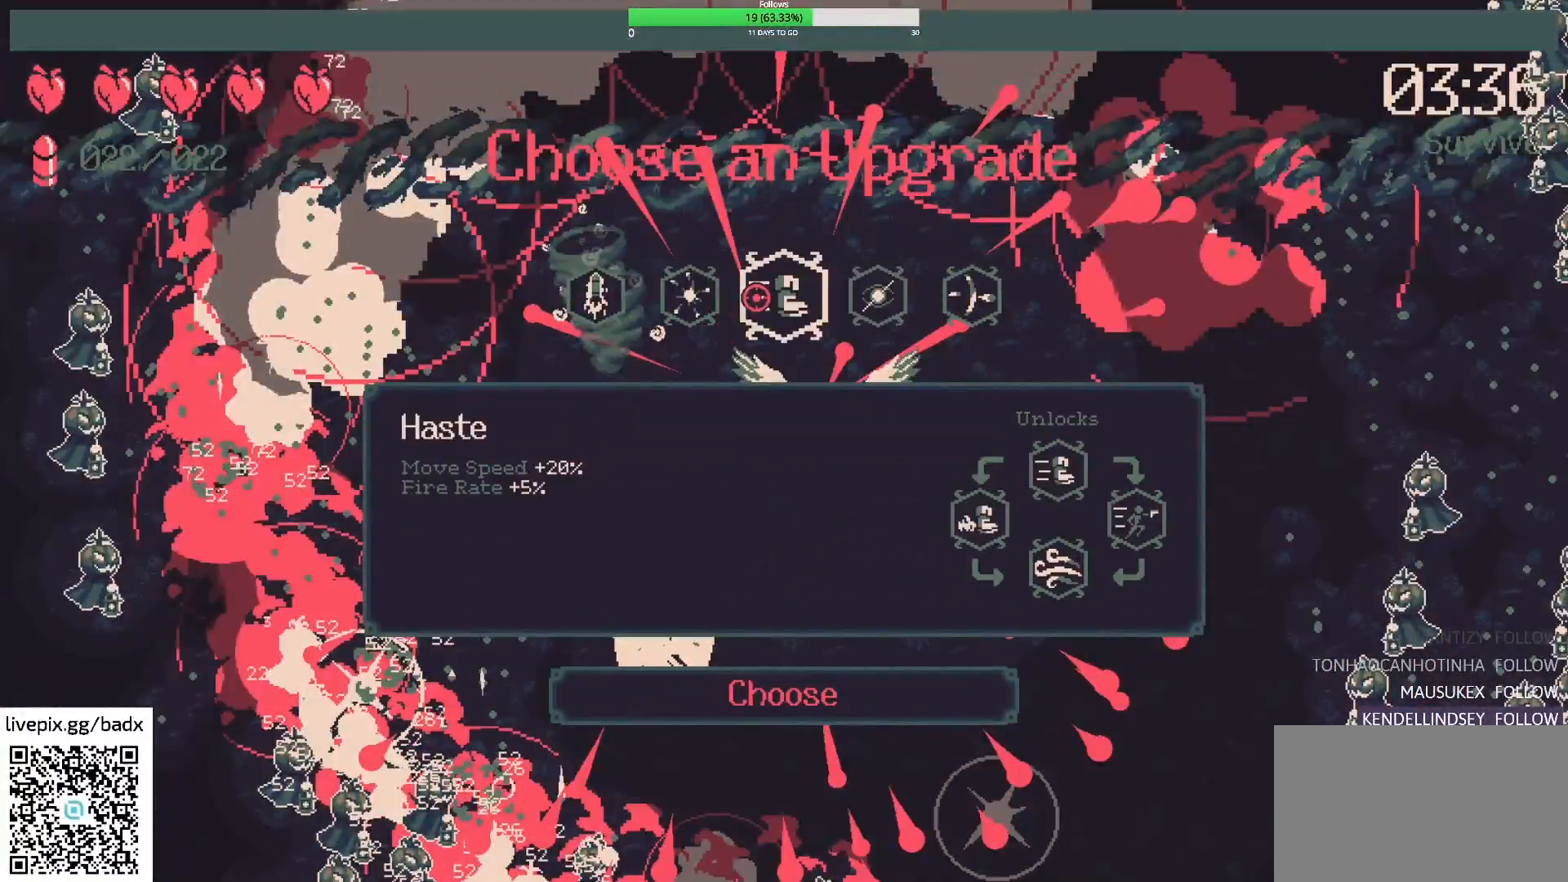
{"keys": [], "mouse": [], "events": [[67, "mouse_left", "up"]]}
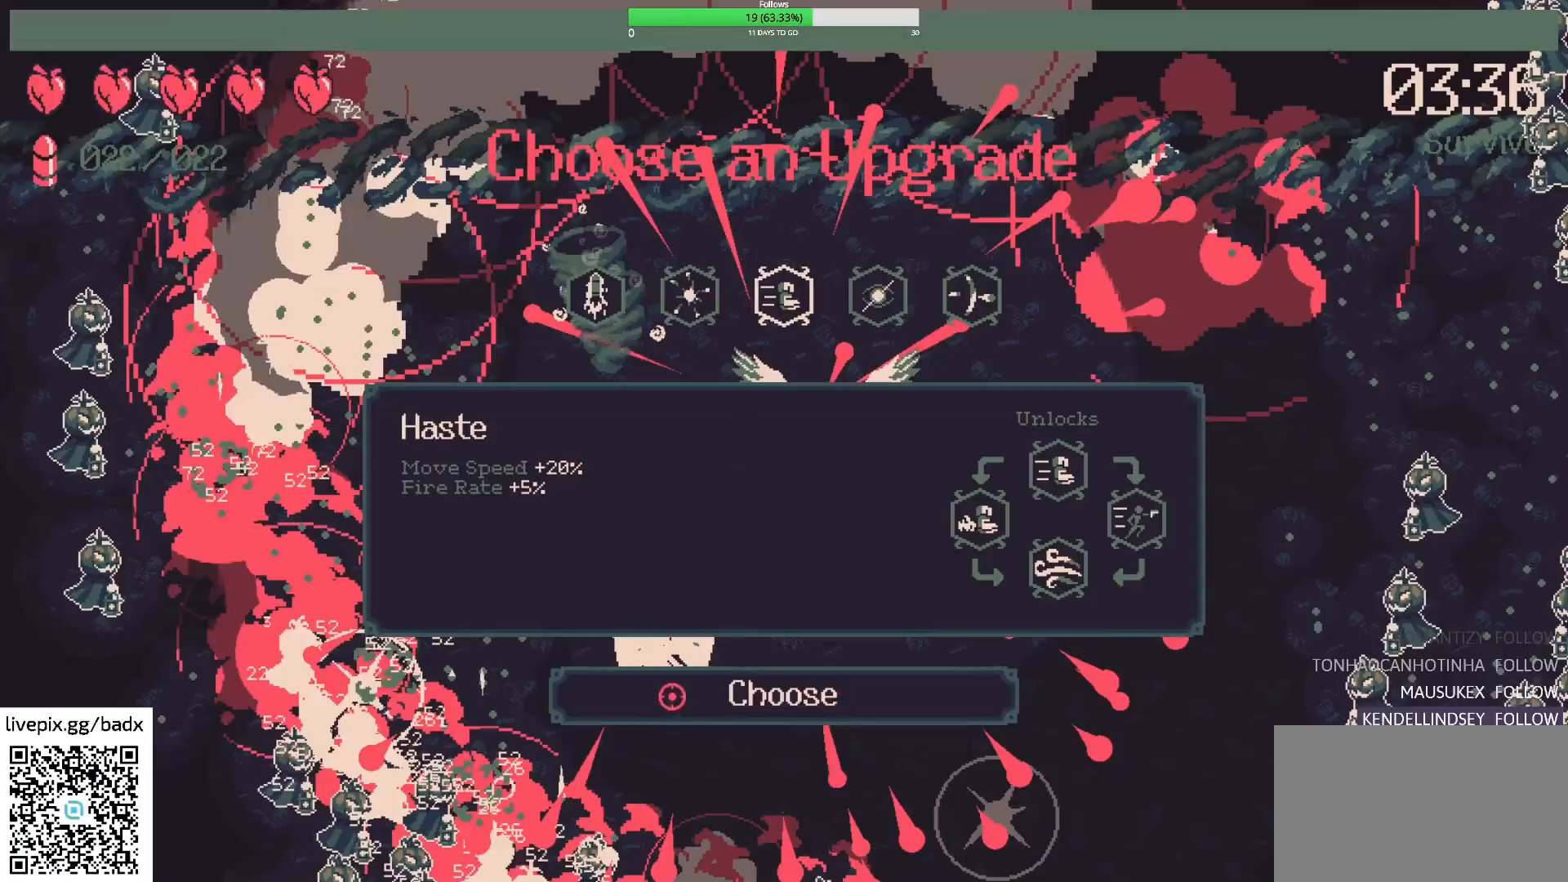
{"keys": [], "mouse": ["left"], "events": [[450, "mouse_left", "down"]]}
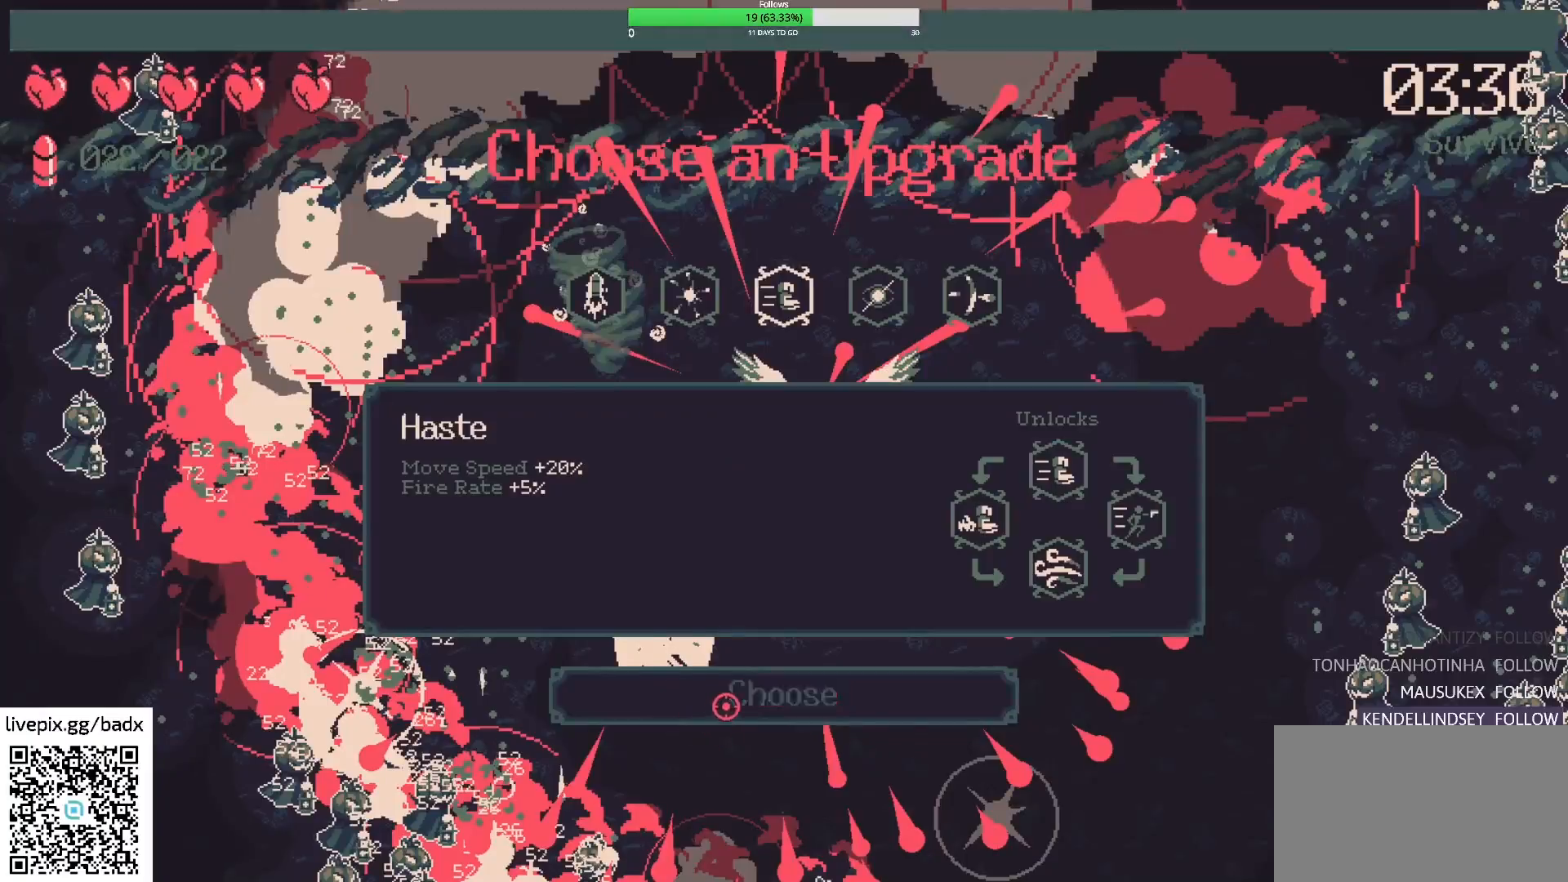
{"keys": [], "mouse": [], "events": [[50, "mouse_left", "up"]]}
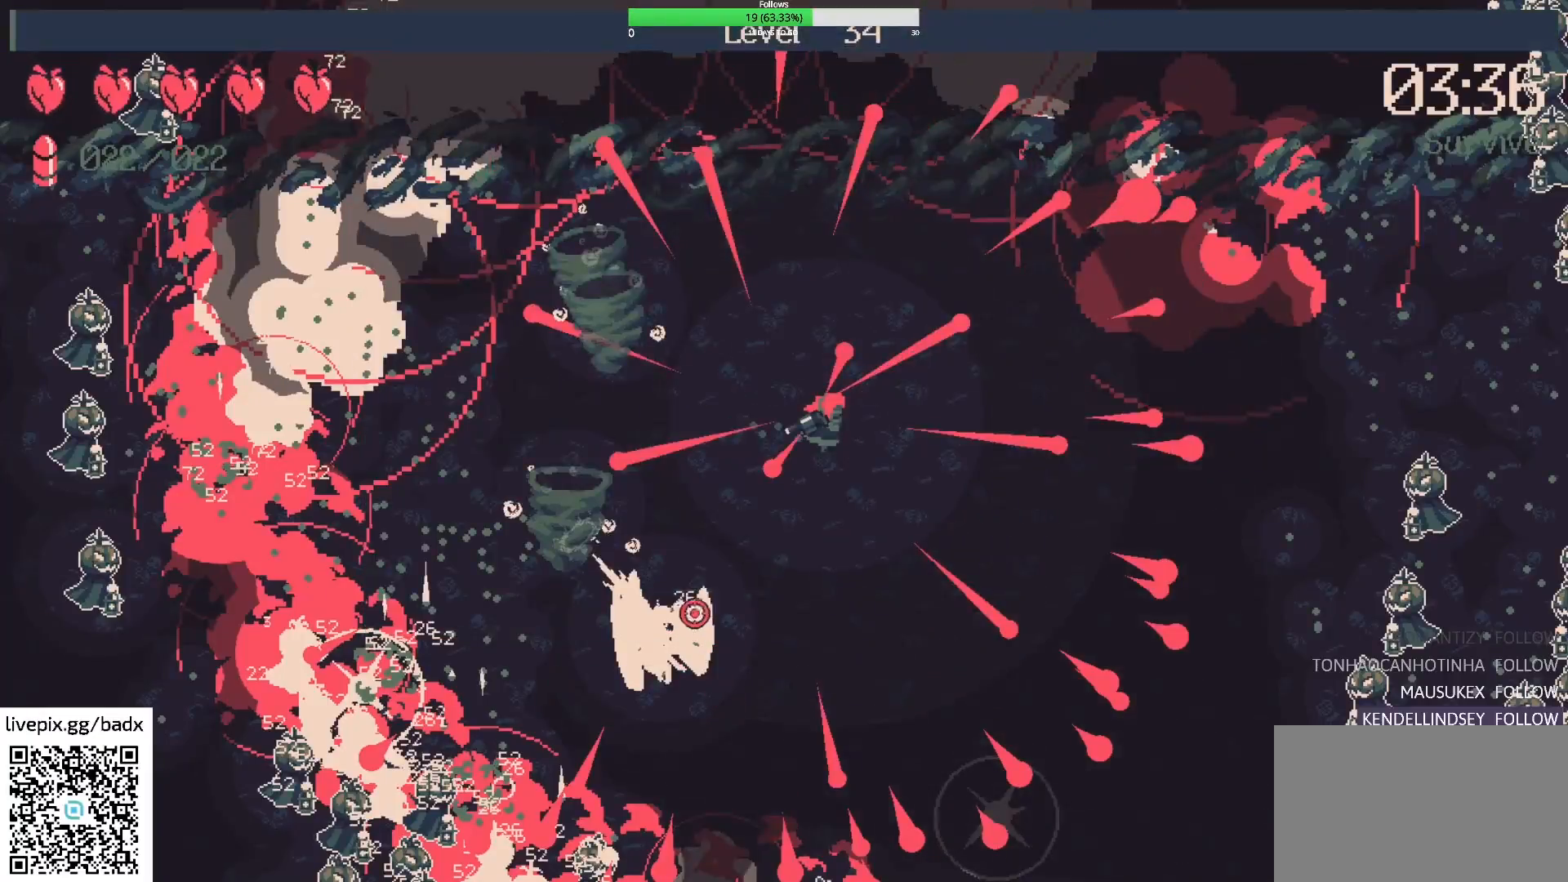
{"keys": ["d"], "mouse": [], "events": [[350, "d", "down"]]}
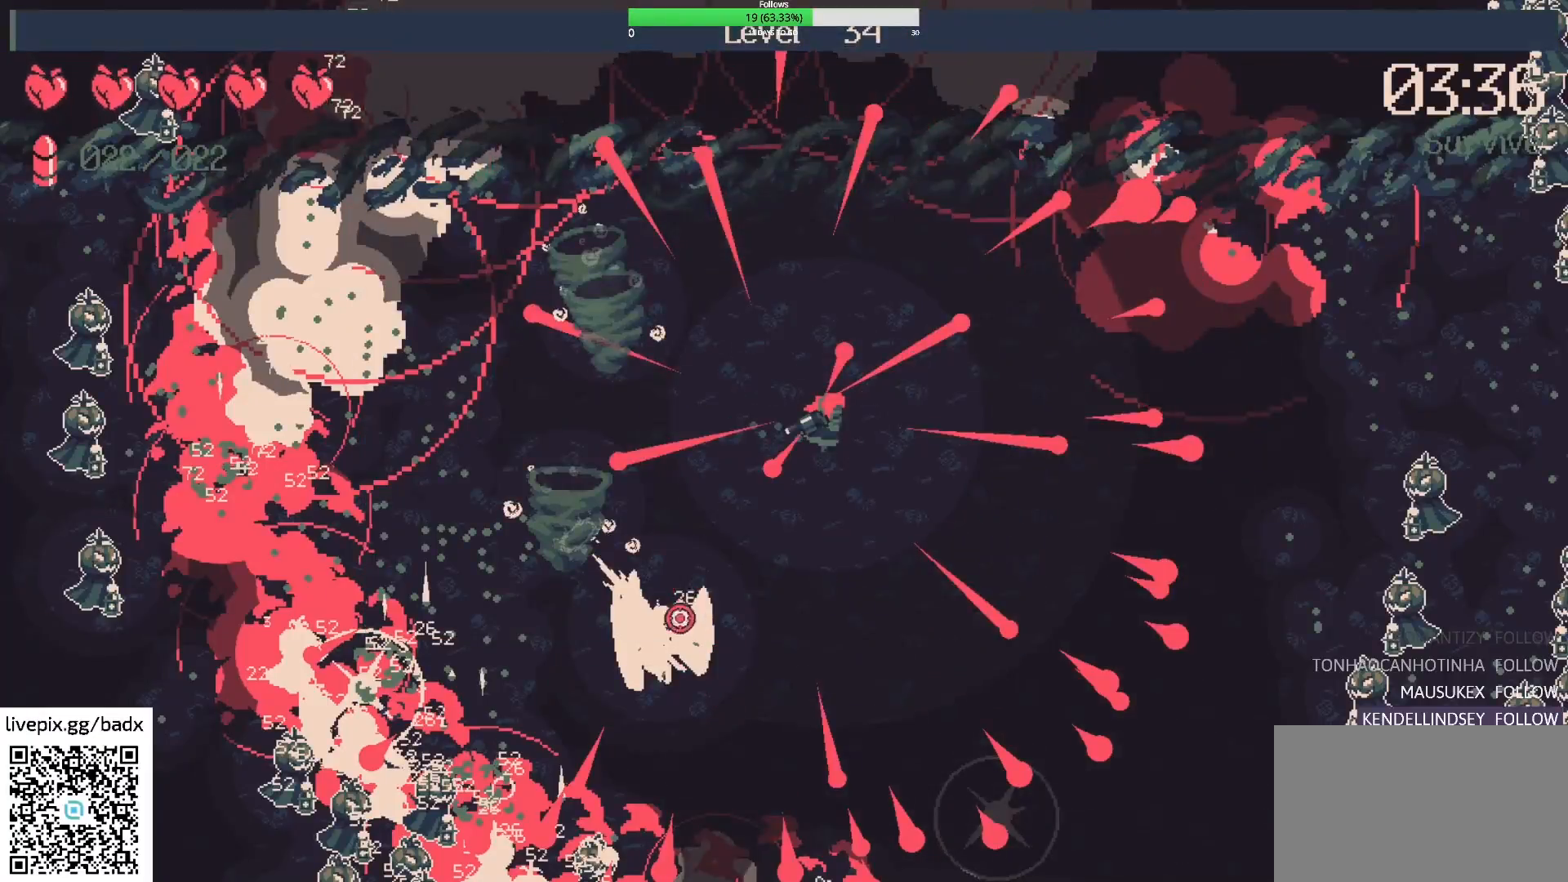
{"keys": ["d", "s"], "mouse": ["right"], "events": [[83, "d", "up"], [267, "d", "down"], [367, "mouse_right", "down"], [417, "s", "down"]]}
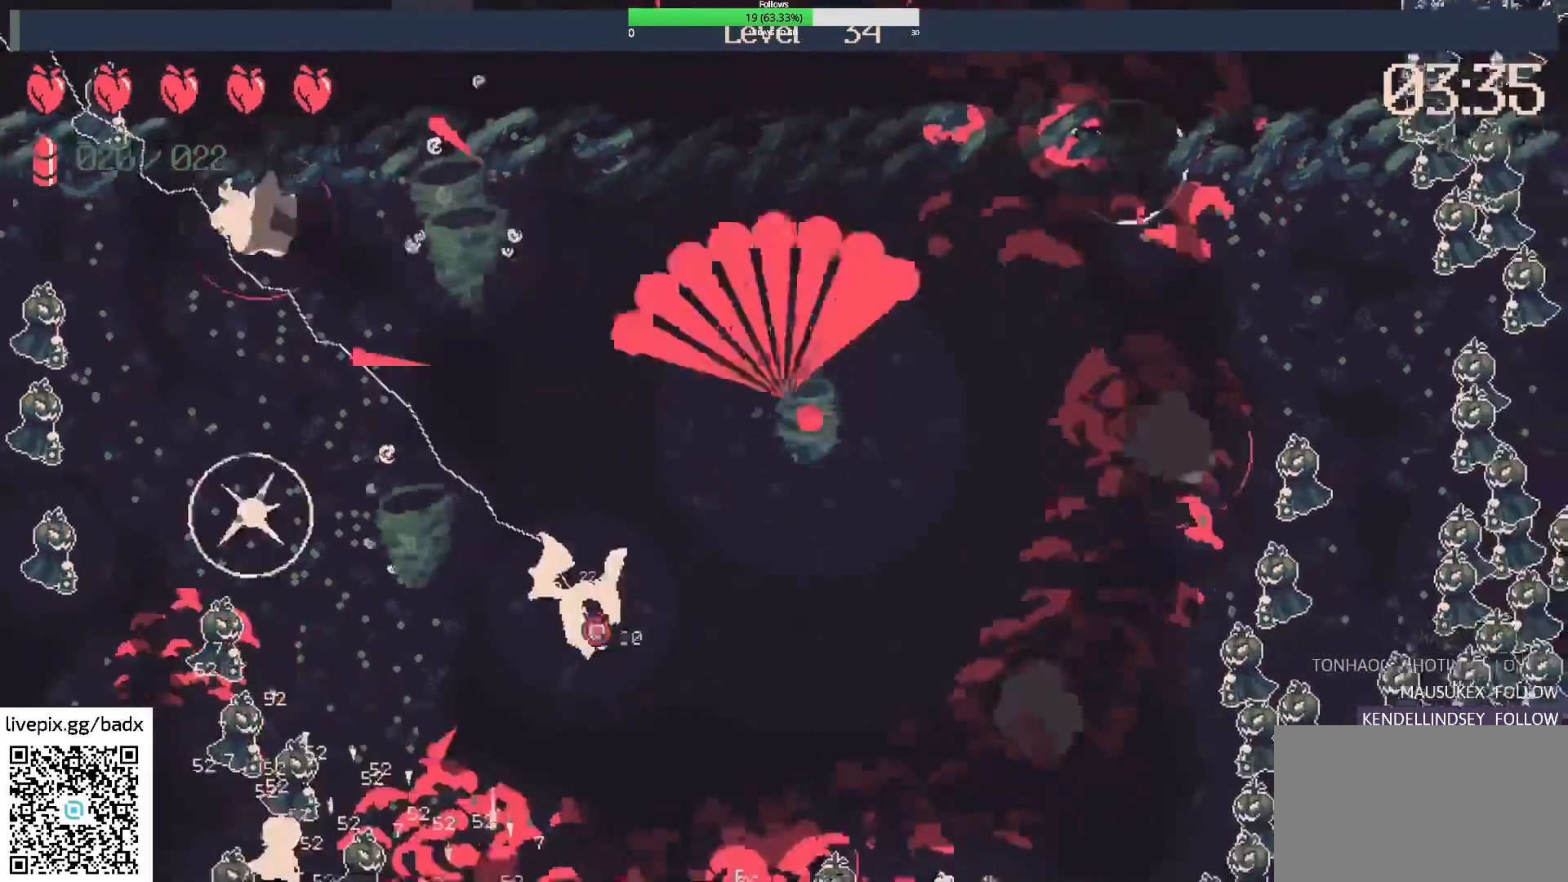
{"keys": ["s"], "mouse": [], "events": [[50, "mouse_right", "up"], [100, "d", "up"], [150, "s", "up"], [283, "s", "down"]]}
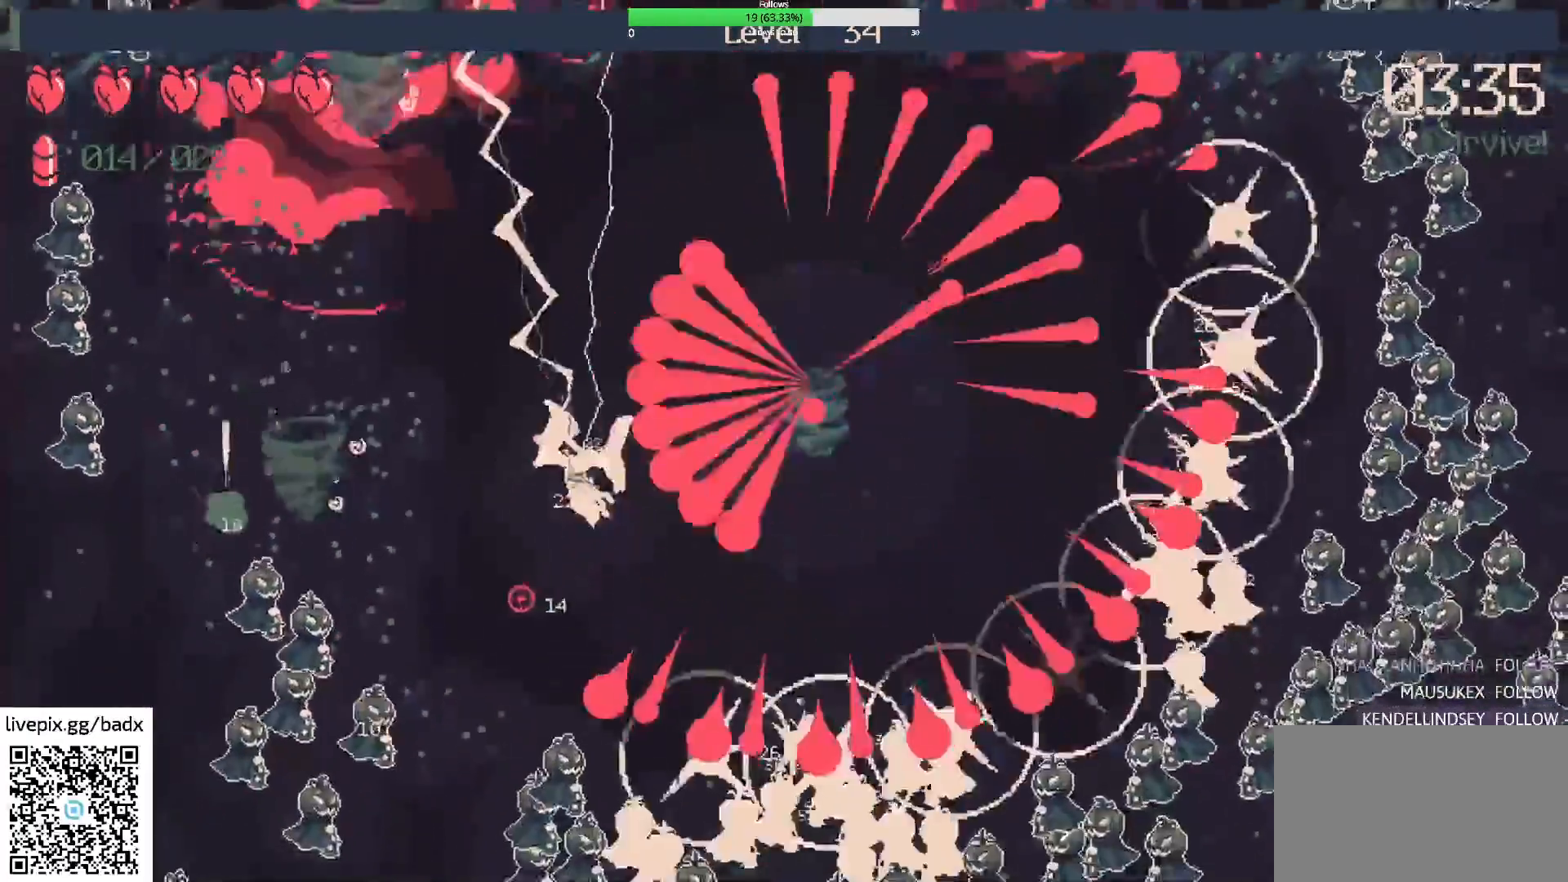
{"keys": ["w"], "mouse": [], "events": [[17, "a", "down"], [67, "a", "up"], [67, "s", "up"], [300, "w", "down"]]}
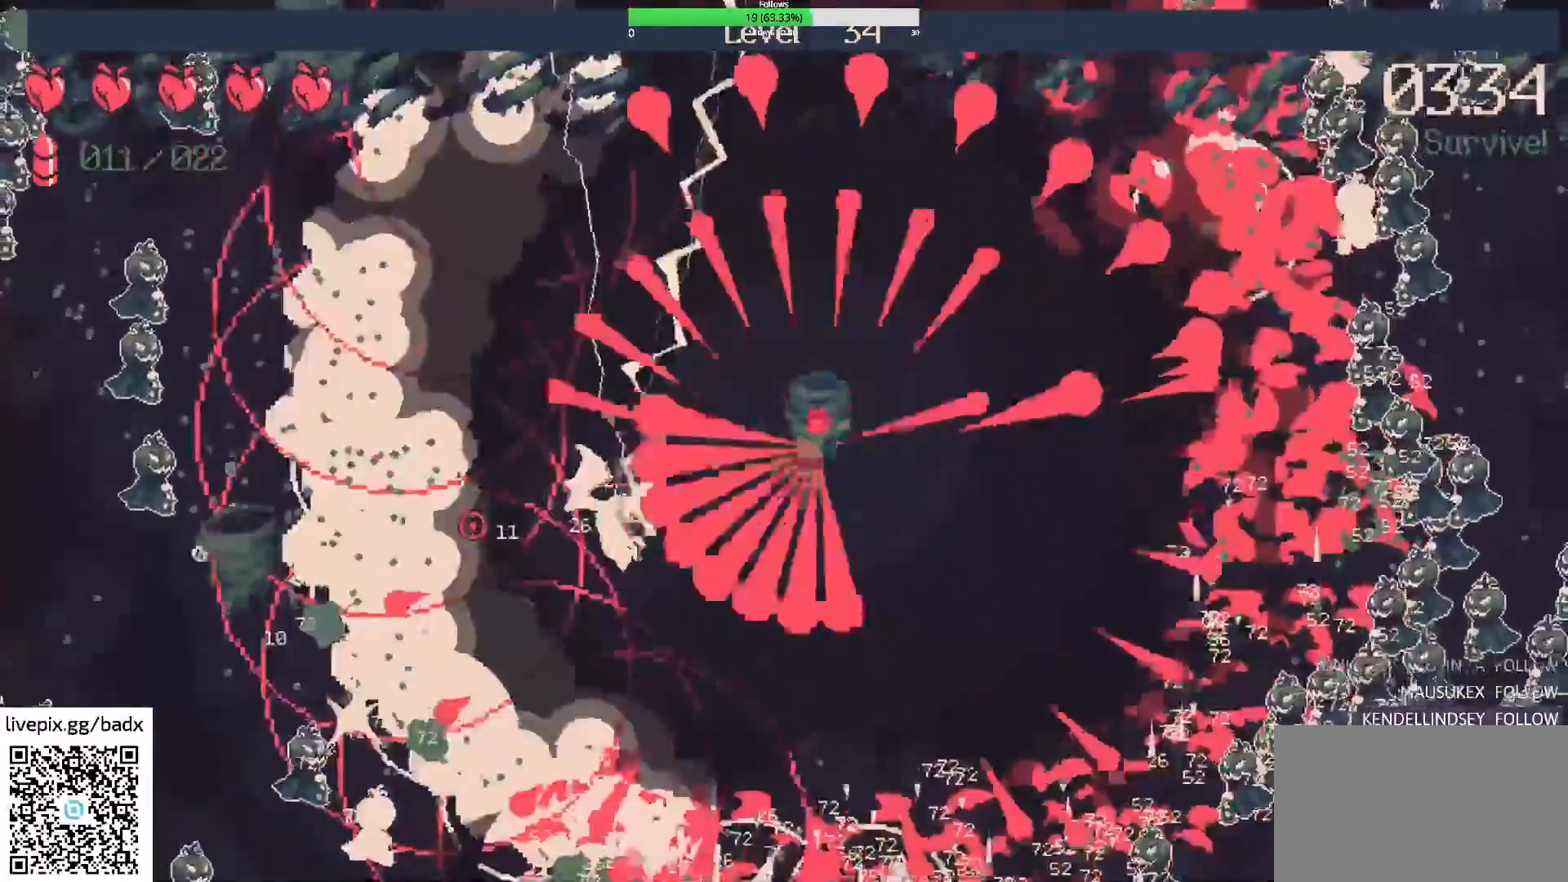
{"keys": ["a", "w"], "mouse": []}